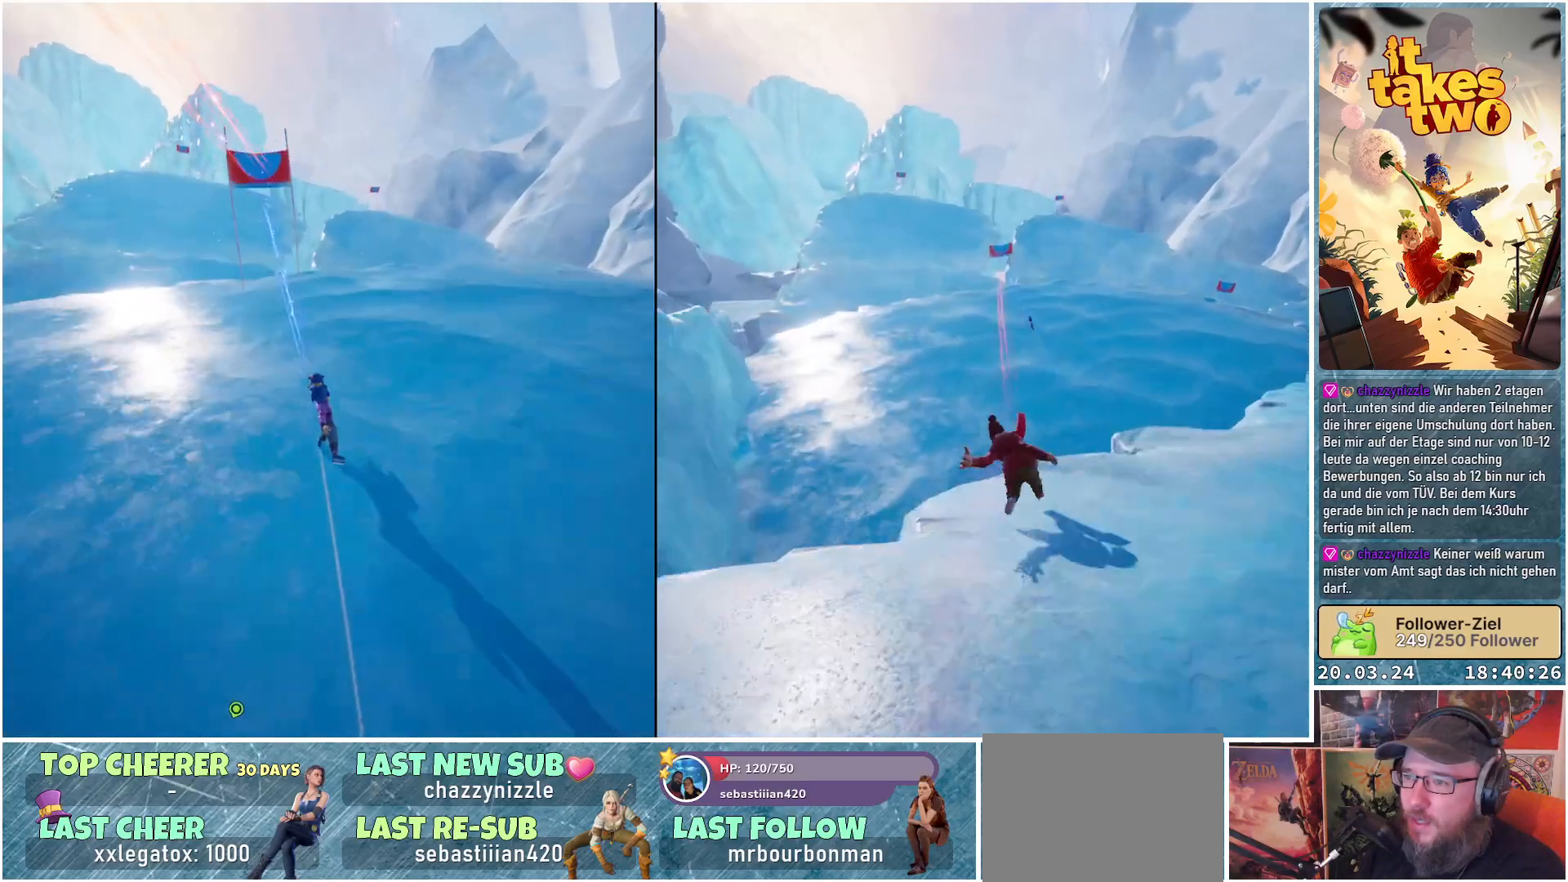
Gameplay with a controller (Xbox layout); each line is a JSON object with the inputs held at the frame after it. "events" lists button and stick changes between this image and that frame as [ms after this image, input, new state], when the widget could be followed in between. Not read: R3.
{"buttons": [], "left_stick": "center", "right_stick": "center", "events": [[300, "R2", "up"]]}
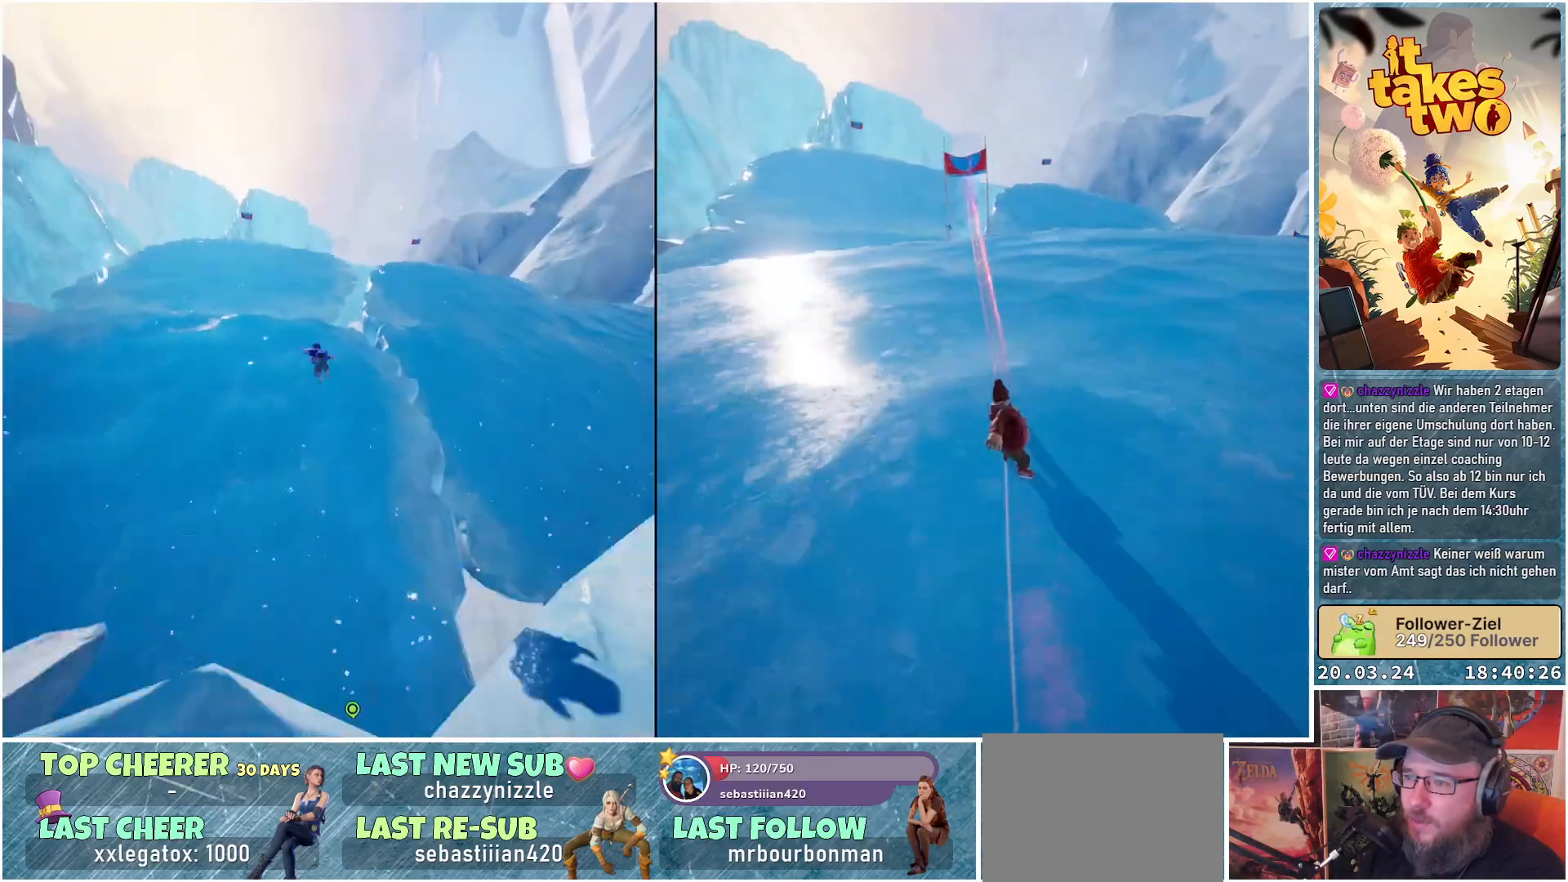
{"buttons": [], "left_stick": "up-left", "right_stick": "center", "events": [[83, "left_stick", "up-left"]]}
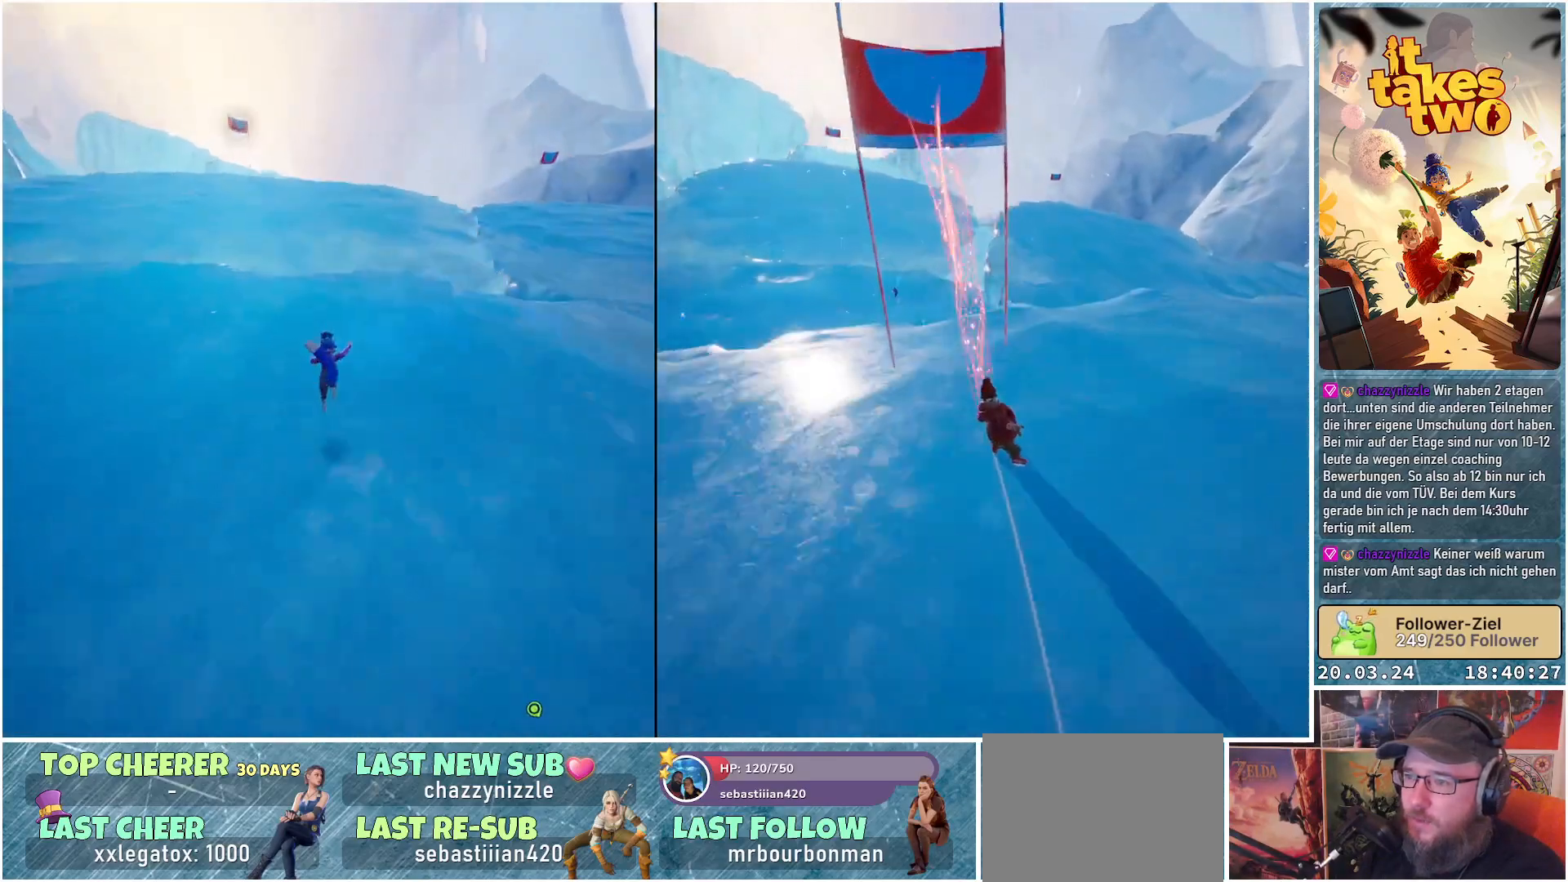
{"buttons": ["R2"], "left_stick": "up-left", "right_stick": "center", "events": [[150, "R2", "down"]]}
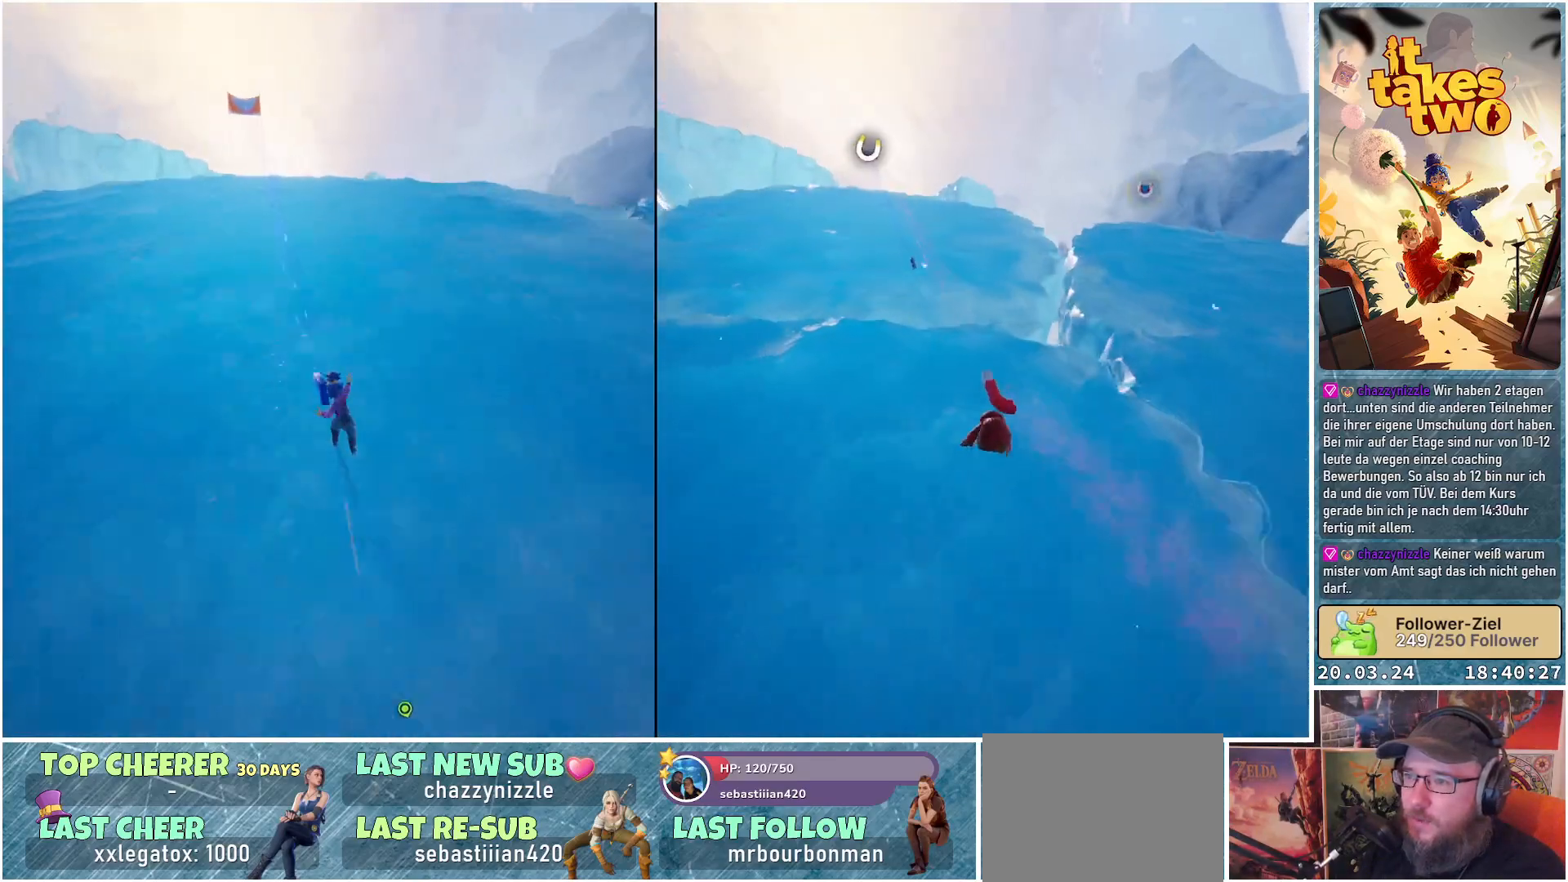
{"buttons": ["R2"], "left_stick": "center", "right_stick": "center", "events": [[367, "left_stick", "center"]]}
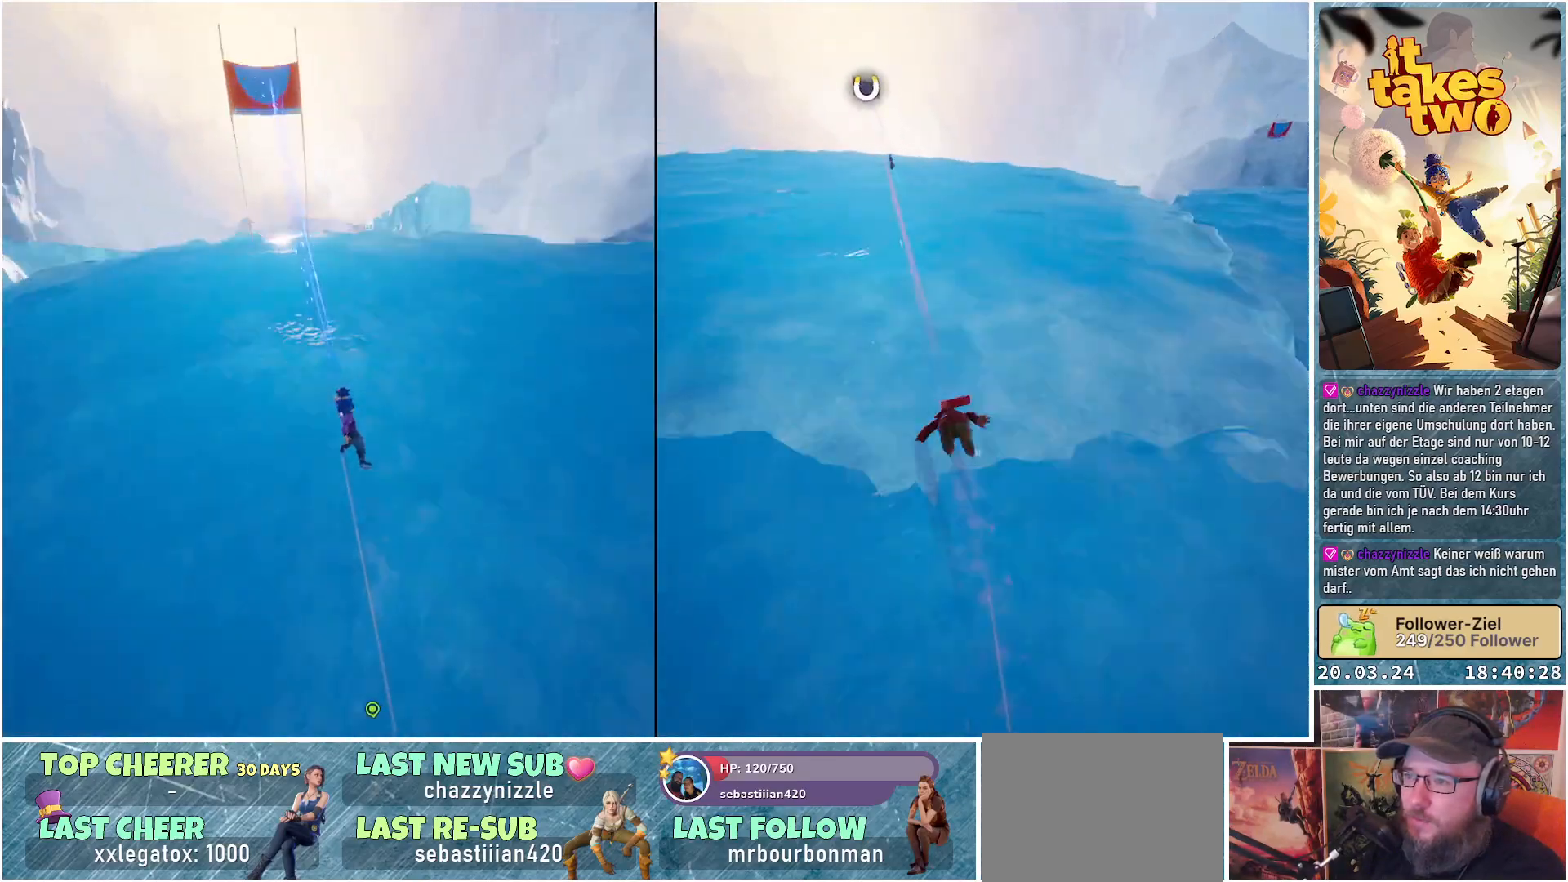
{"buttons": [], "left_stick": "center", "right_stick": "center", "events": [[250, "R2", "up"]]}
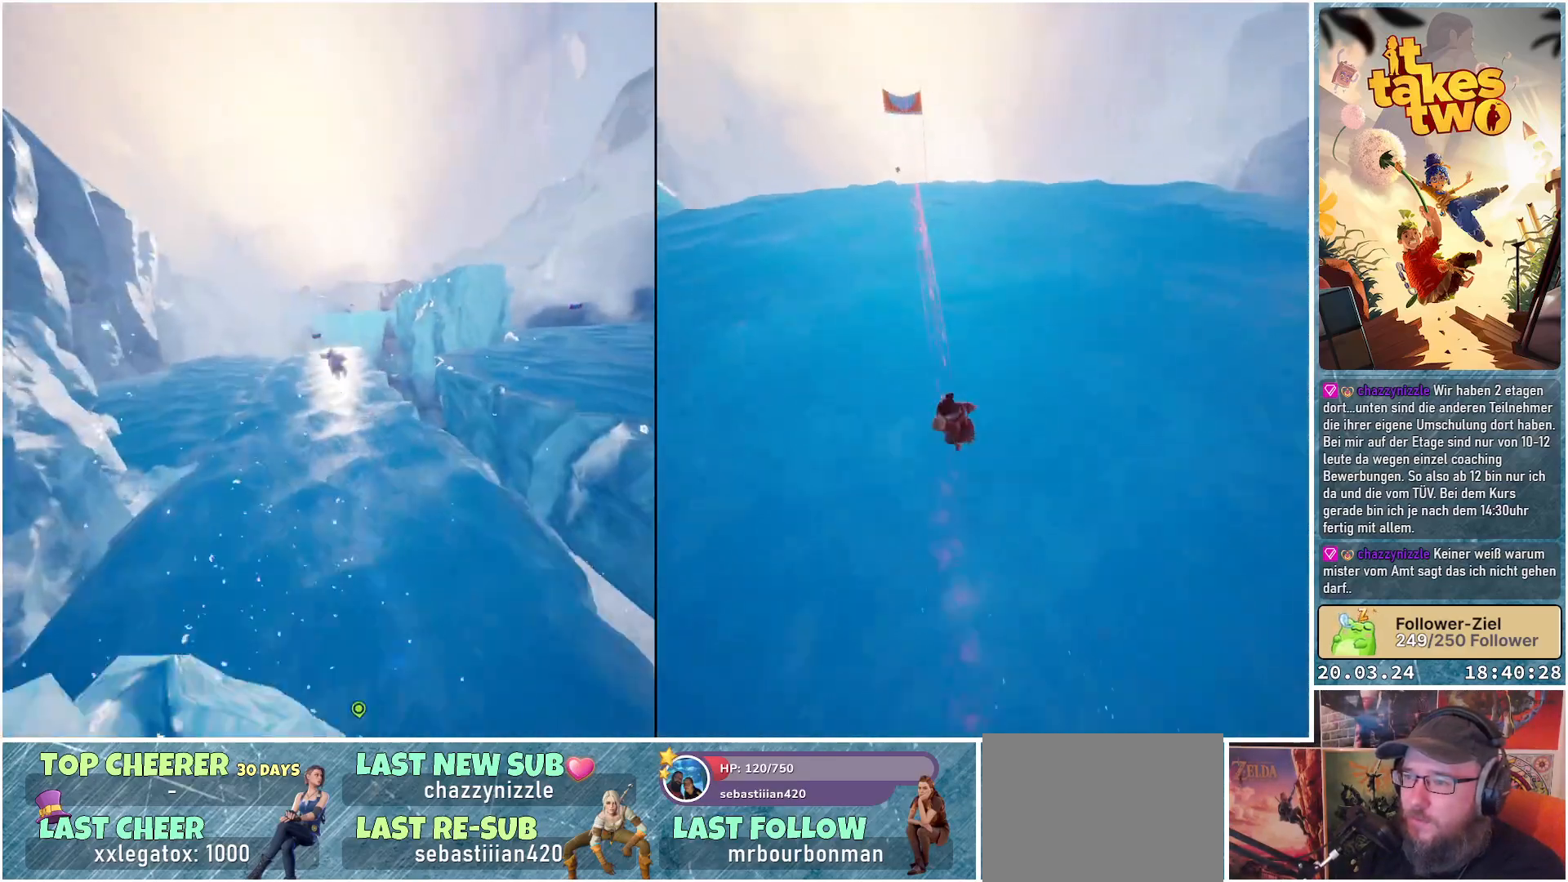
{"buttons": [], "left_stick": "up", "right_stick": "center", "events": [[183, "left_stick", "up"]]}
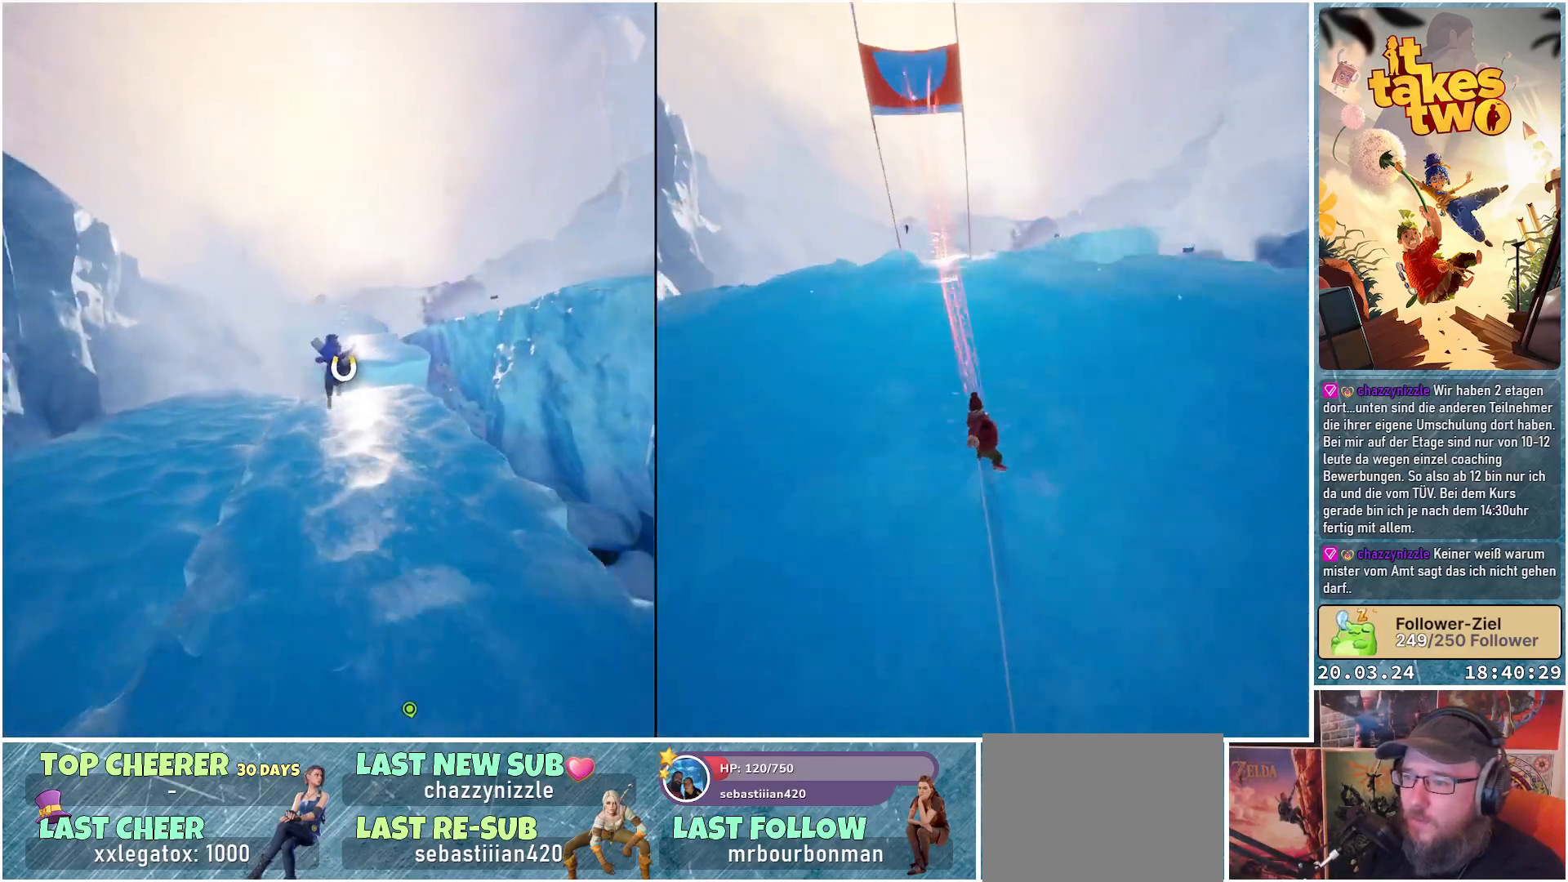
{"buttons": ["R2"], "left_stick": "up", "right_stick": "center", "events": [[150, "R2", "down"]]}
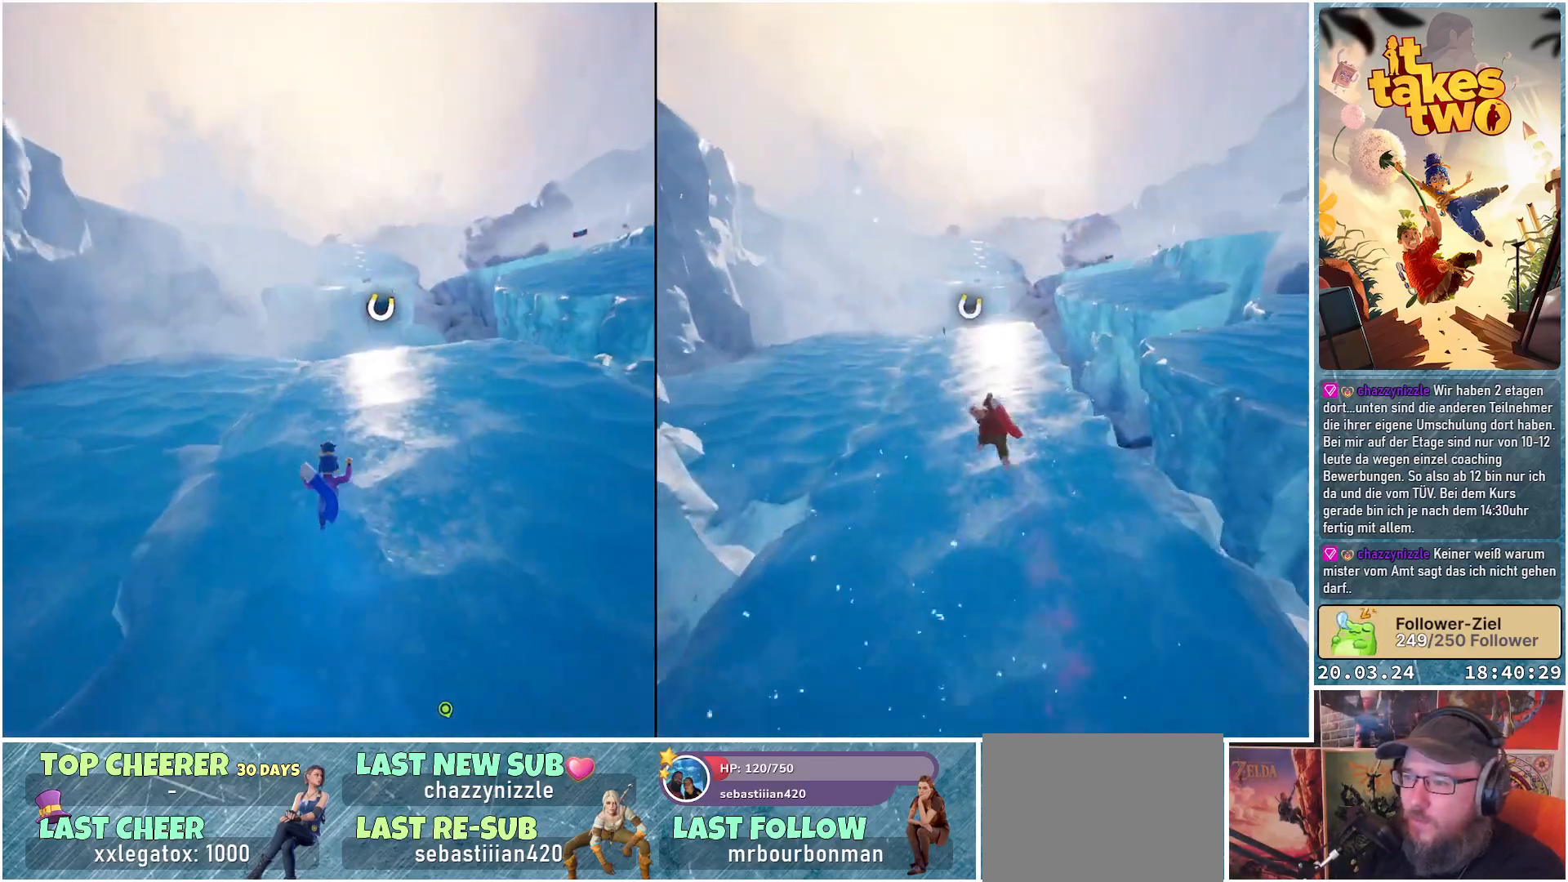
{"buttons": ["R2"], "left_stick": "up", "right_stick": "center", "events": [[33, "left_stick", "up-right"], [150, "R2", "up"], [233, "R2", "down"], [483, "left_stick", "up"]]}
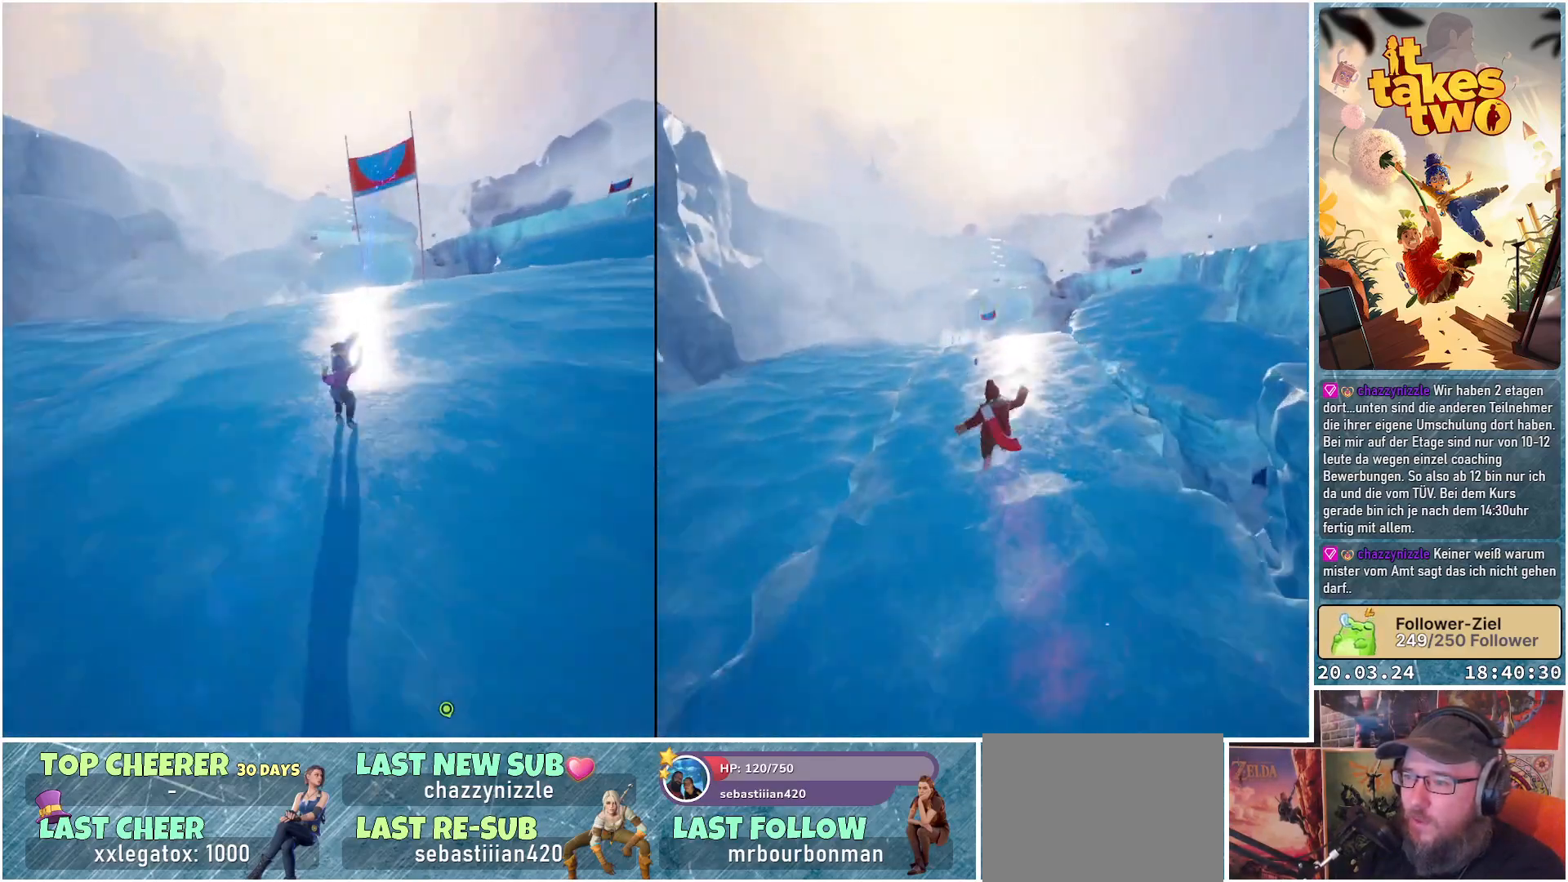
{"buttons": [], "left_stick": "up", "right_stick": "center", "events": [[433, "R2", "up"]]}
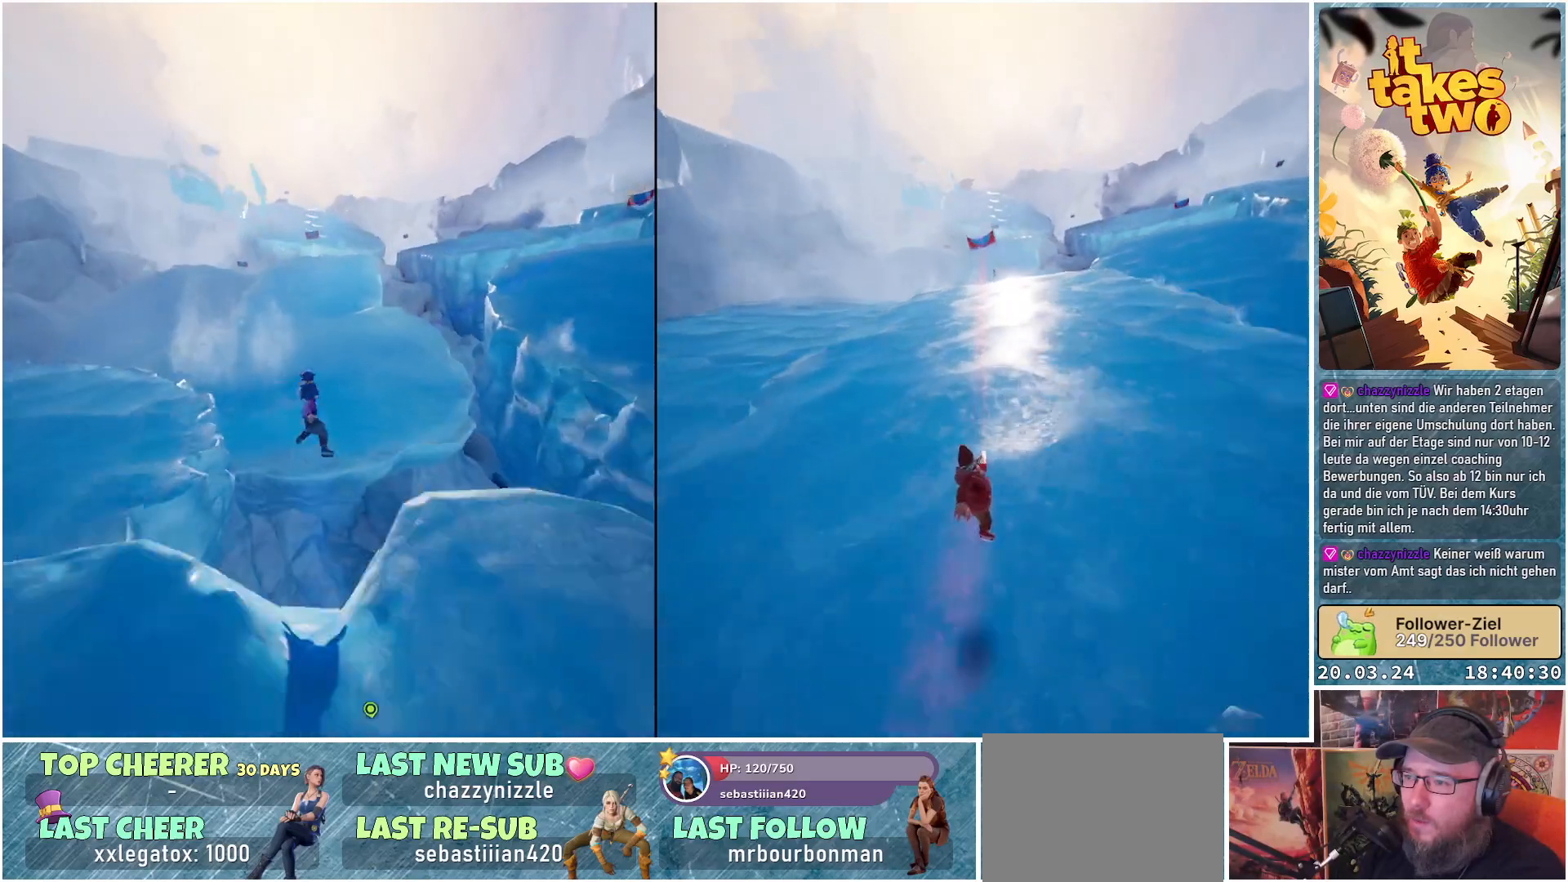
{"buttons": [], "left_stick": "up", "right_stick": "center", "events": []}
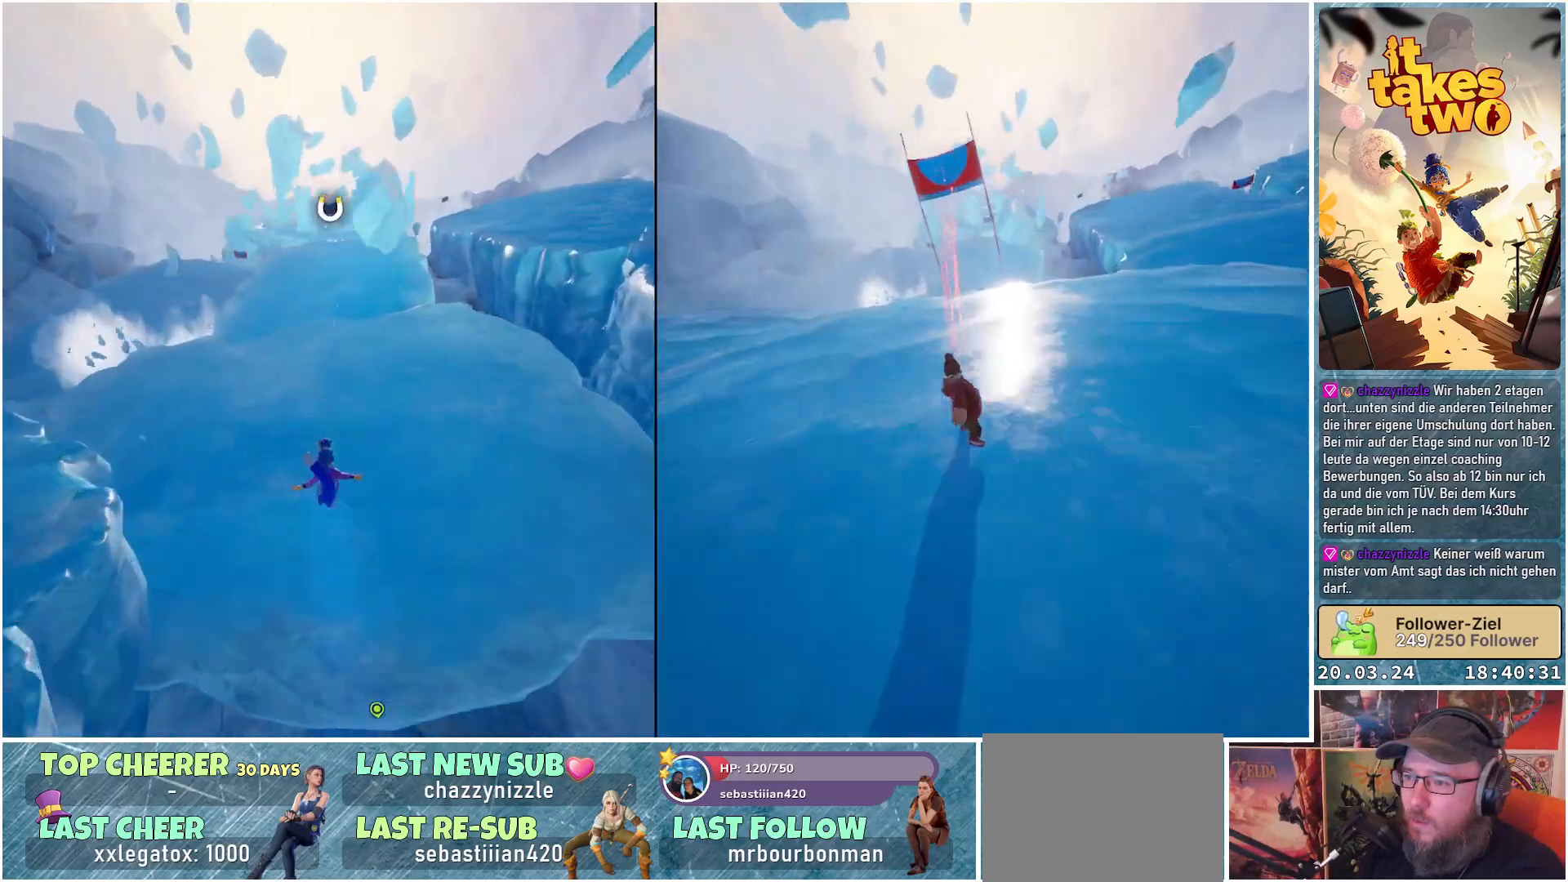
{"buttons": [], "left_stick": "up", "right_stick": "center", "events": [[267, "X", "down"], [333, "X", "up"], [400, "X", "down"], [483, "X", "up"]]}
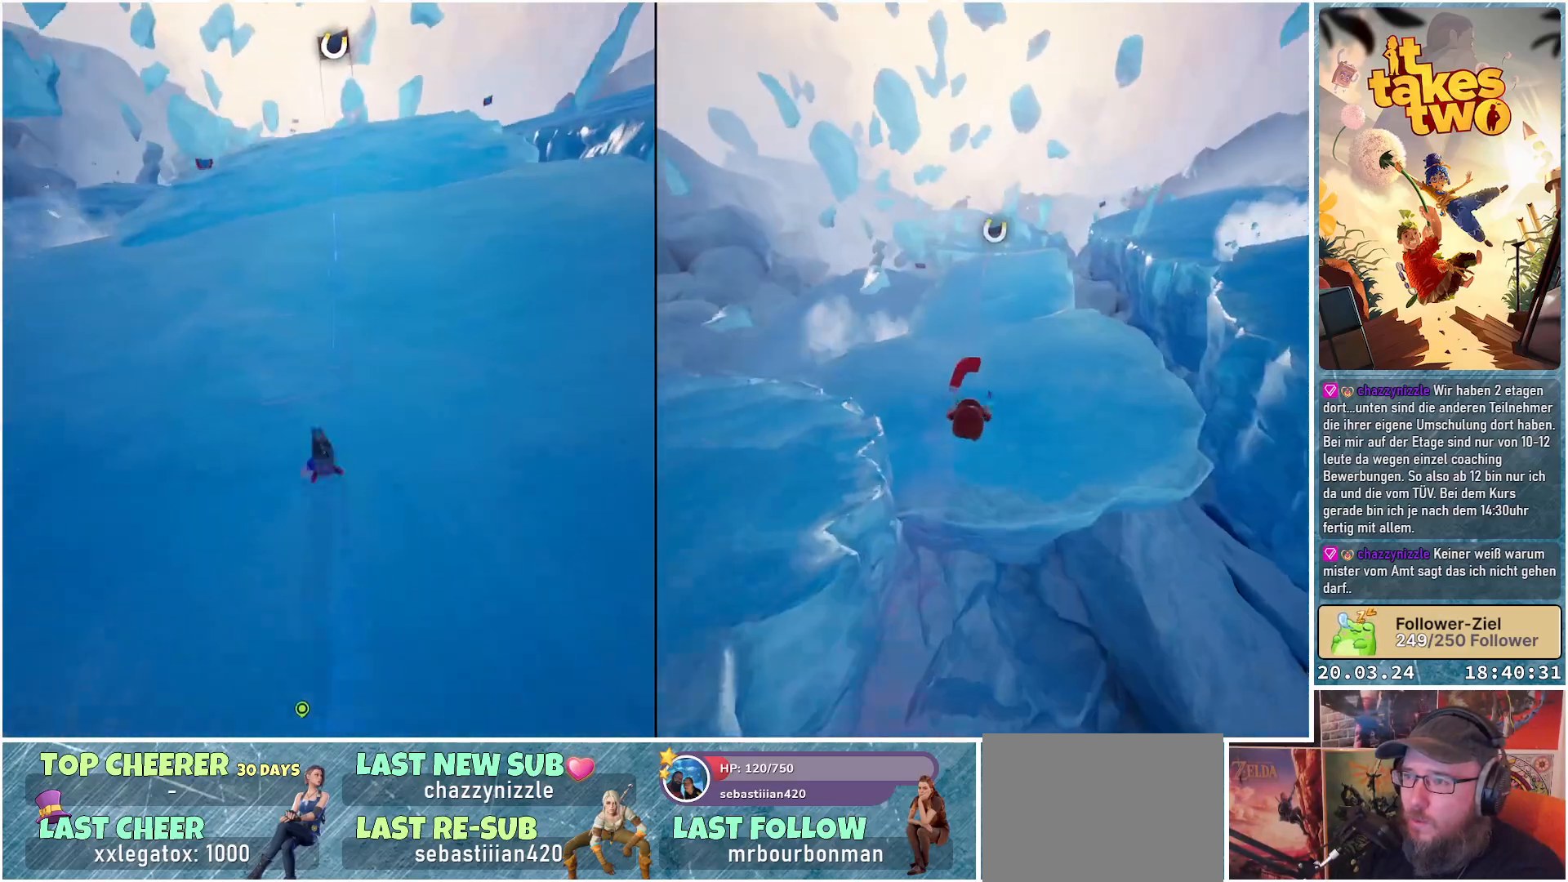
{"buttons": ["R2"], "left_stick": "up", "right_stick": "center", "events": [[83, "R2", "down"]]}
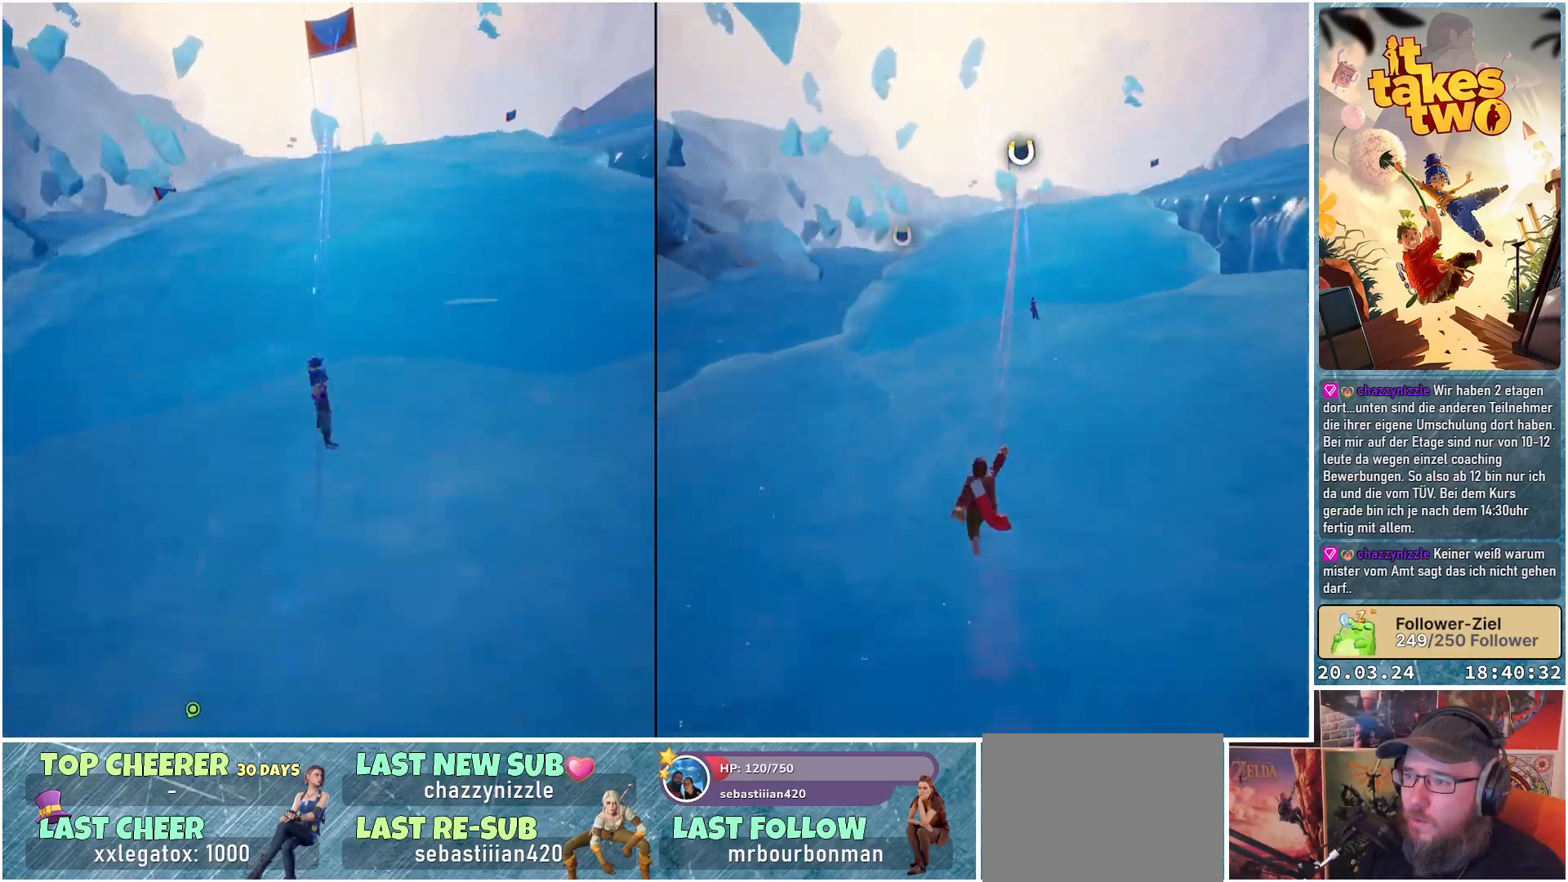
{"buttons": ["R2"], "left_stick": "up", "right_stick": "center", "events": []}
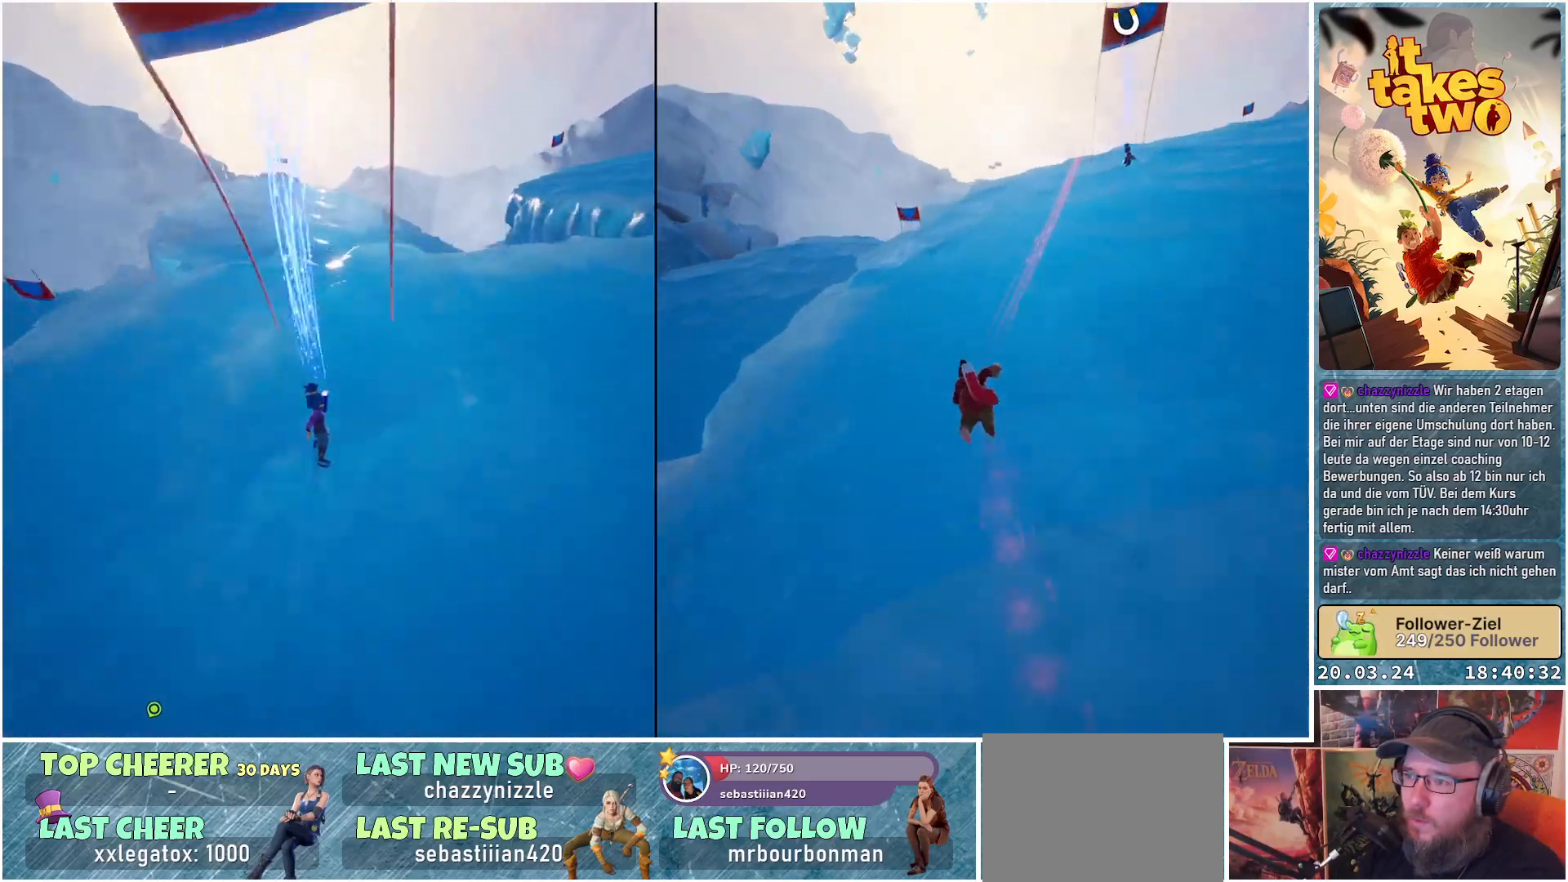
{"buttons": [], "left_stick": "up", "right_stick": "center", "events": [[50, "R2", "up"]]}
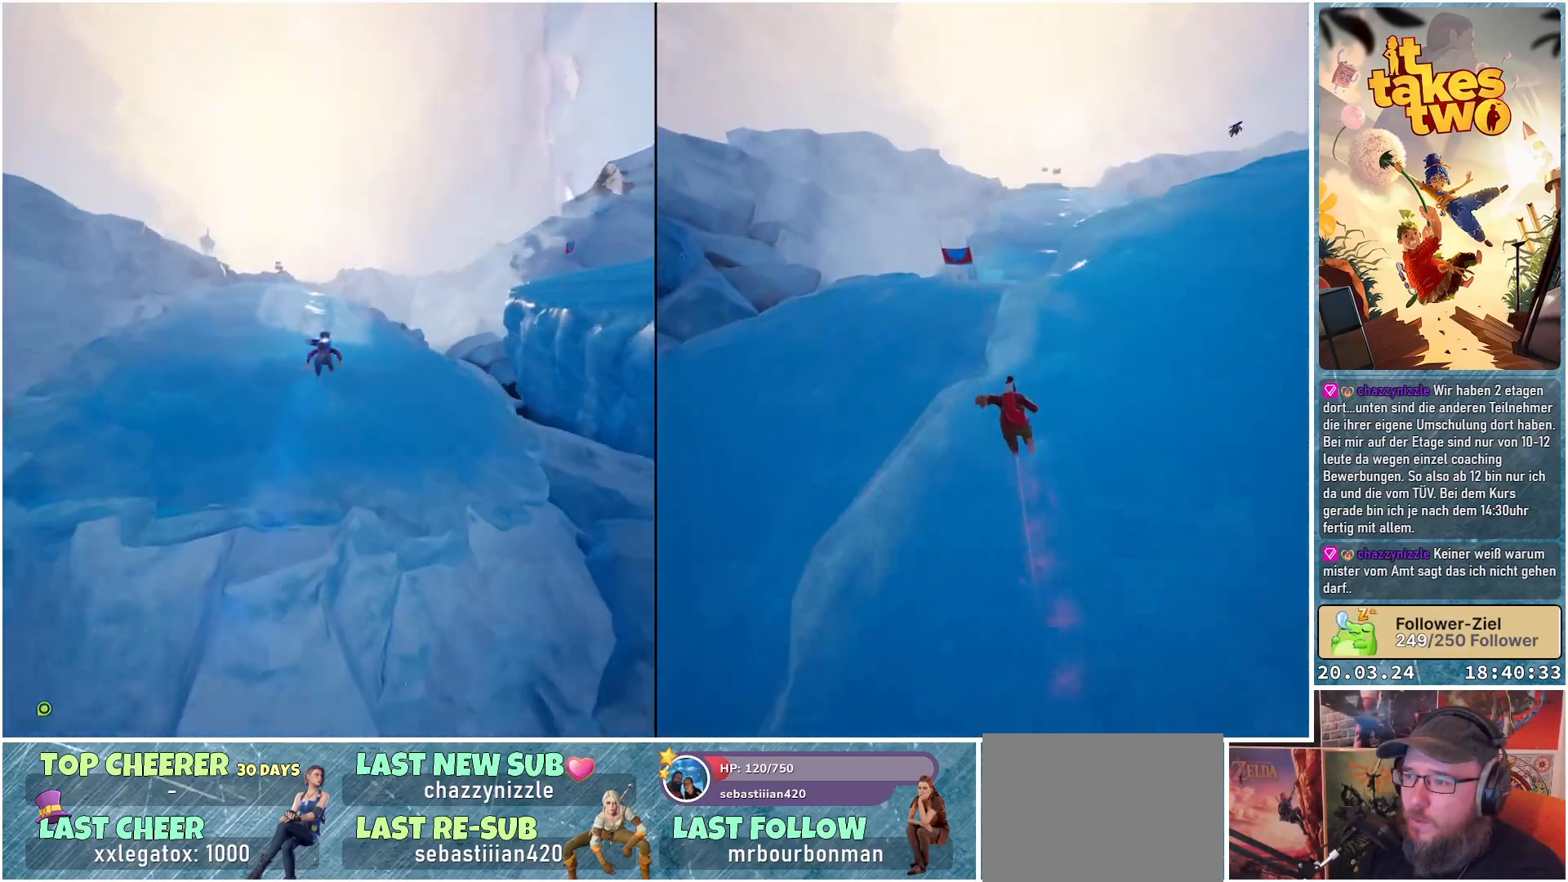
{"buttons": [], "left_stick": "up-left", "right_stick": "center", "events": [[117, "left_stick", "up-left"]]}
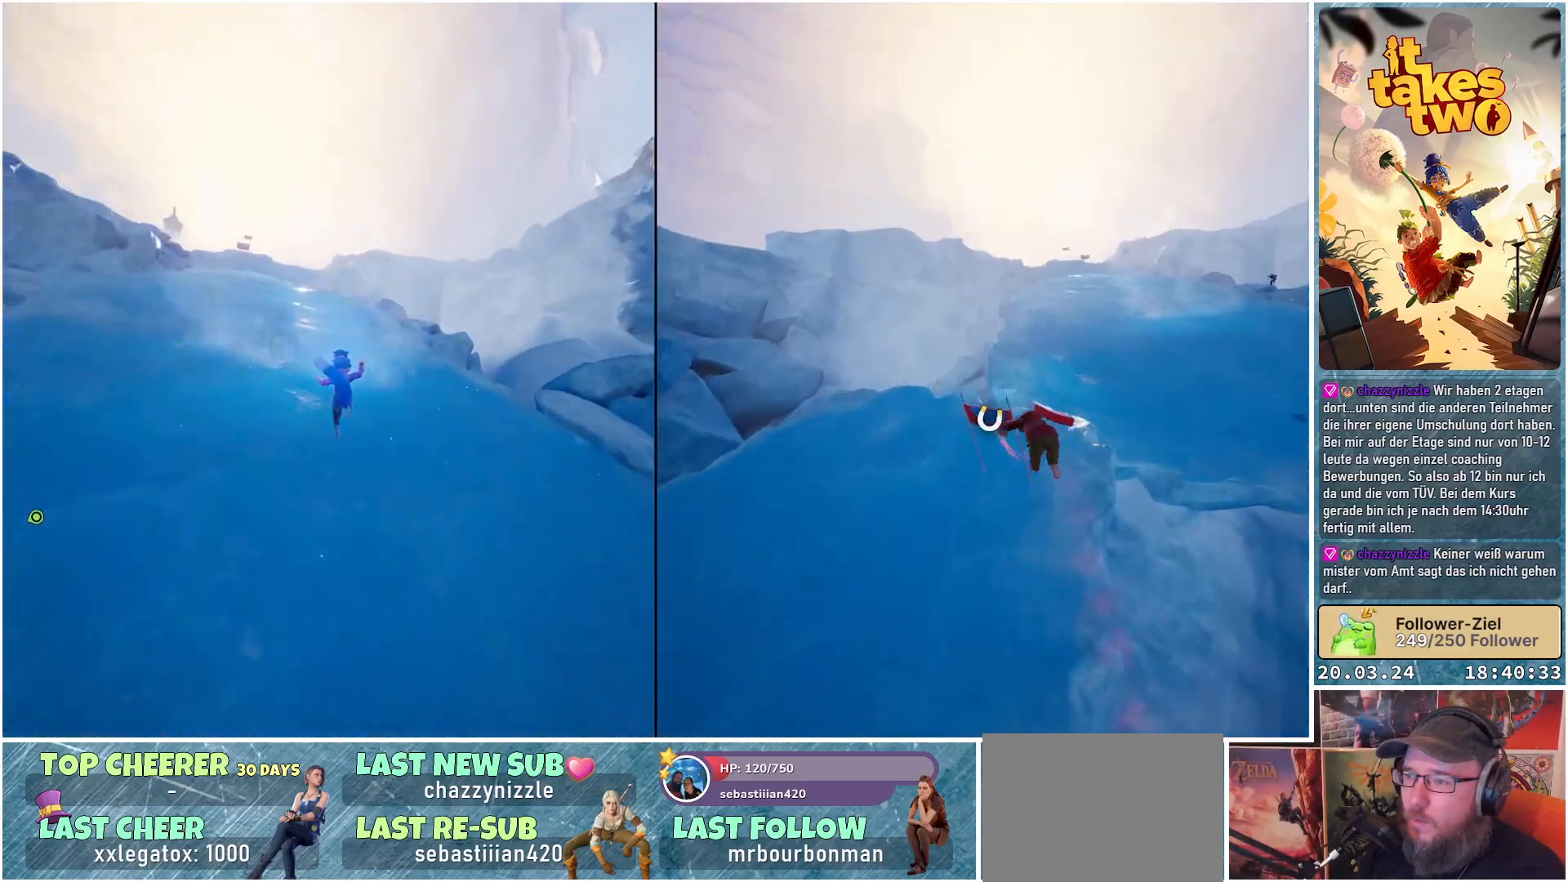
{"buttons": [], "left_stick": "up-left", "right_stick": "center", "events": []}
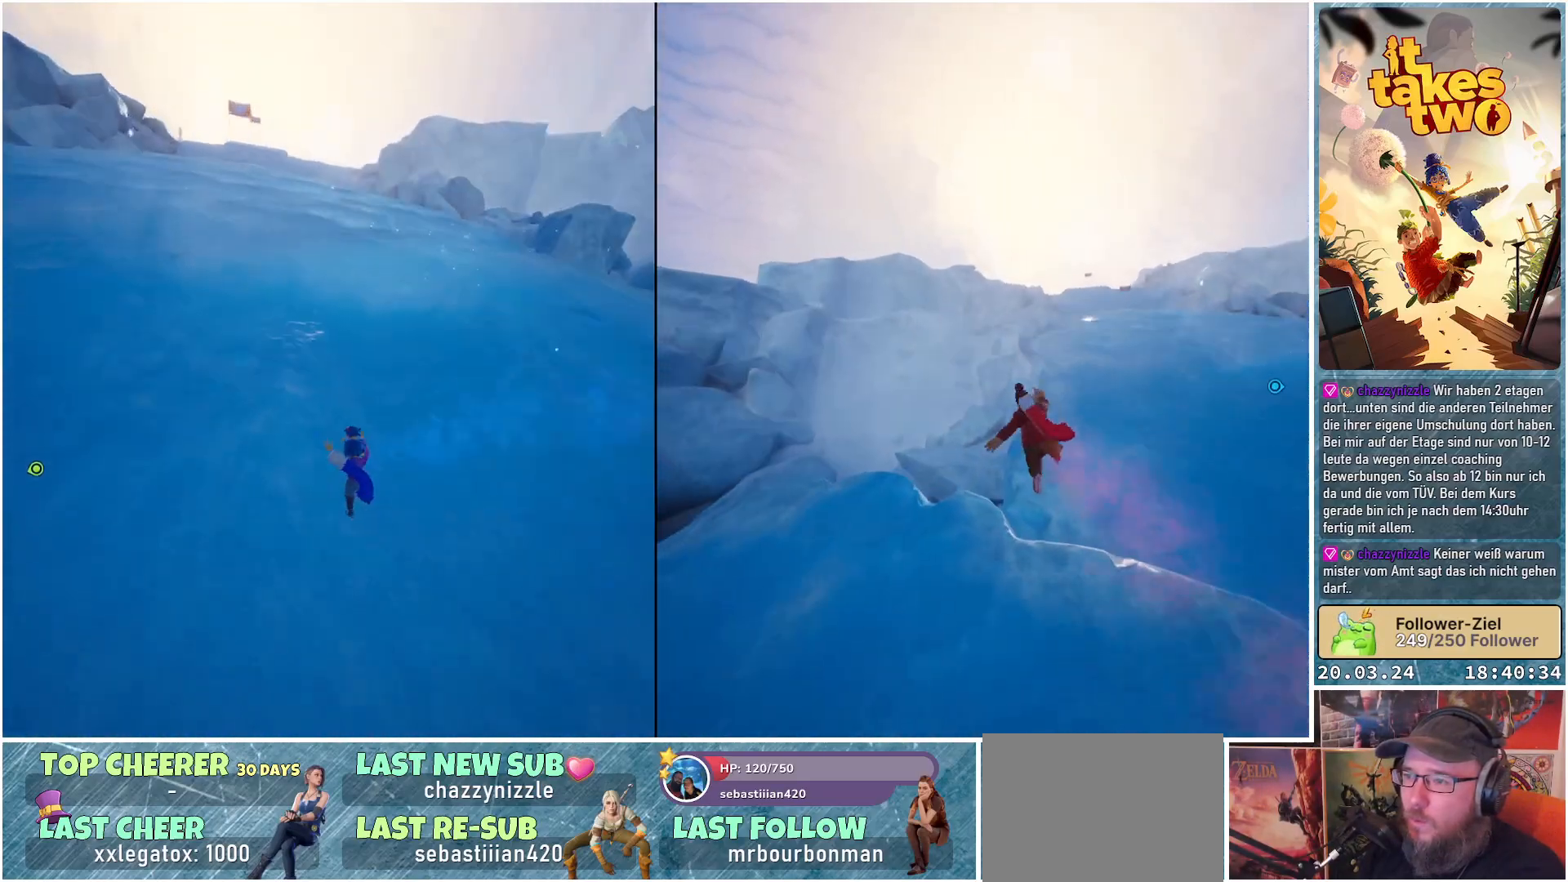
{"buttons": [], "left_stick": "up-left", "right_stick": "center", "events": [[183, "X", "down"], [317, "X", "up"]]}
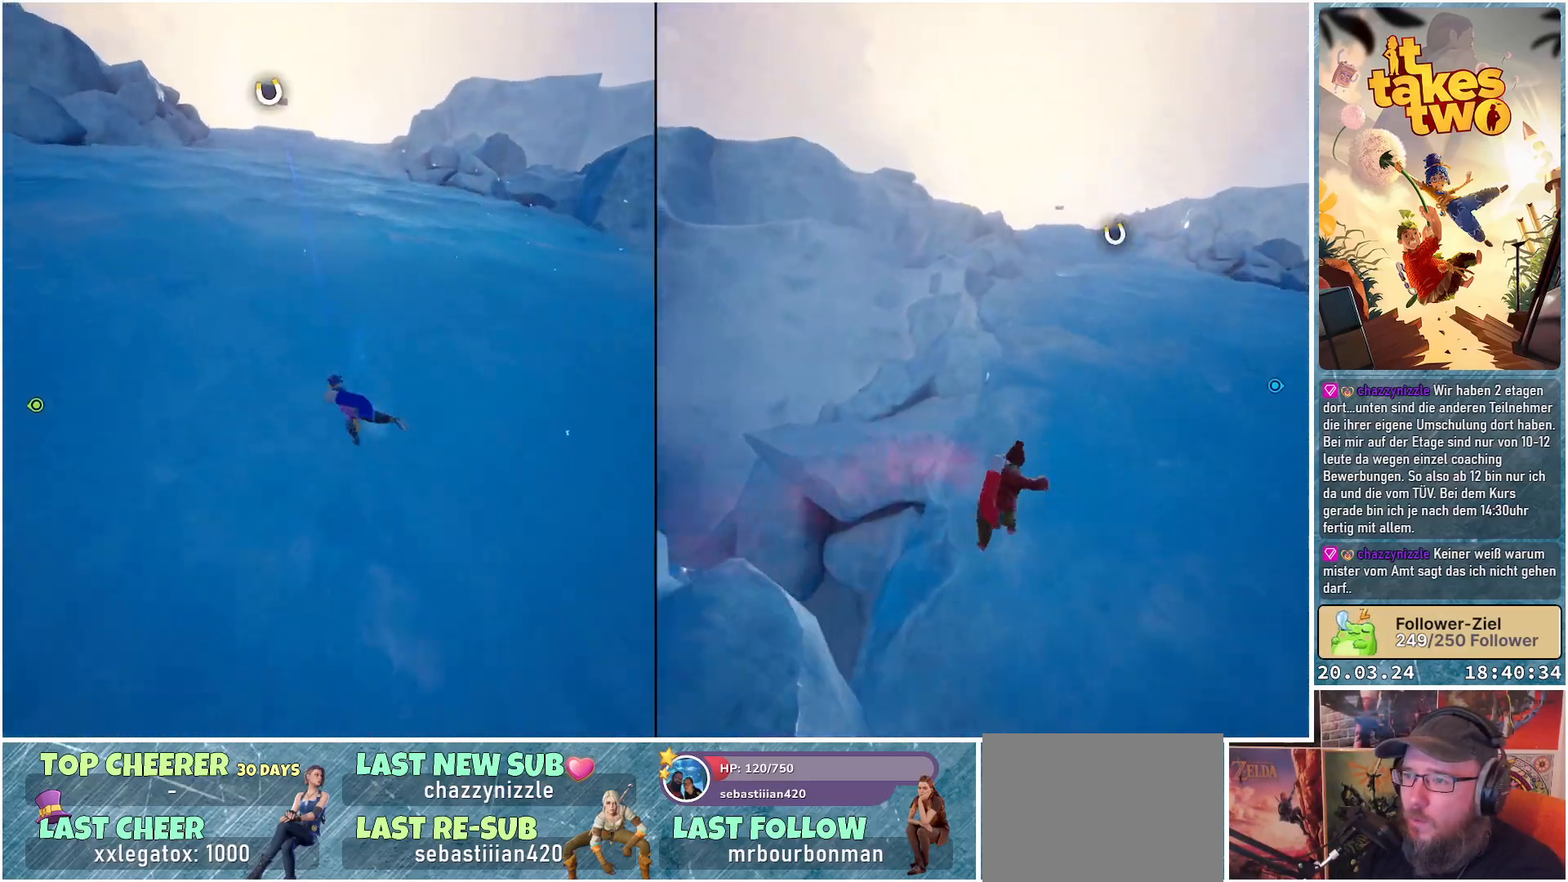
{"buttons": ["R2"], "left_stick": "up", "right_stick": "center", "events": [[67, "X", "down"], [133, "X", "up"], [200, "left_stick", "up"], [267, "R2", "down"]]}
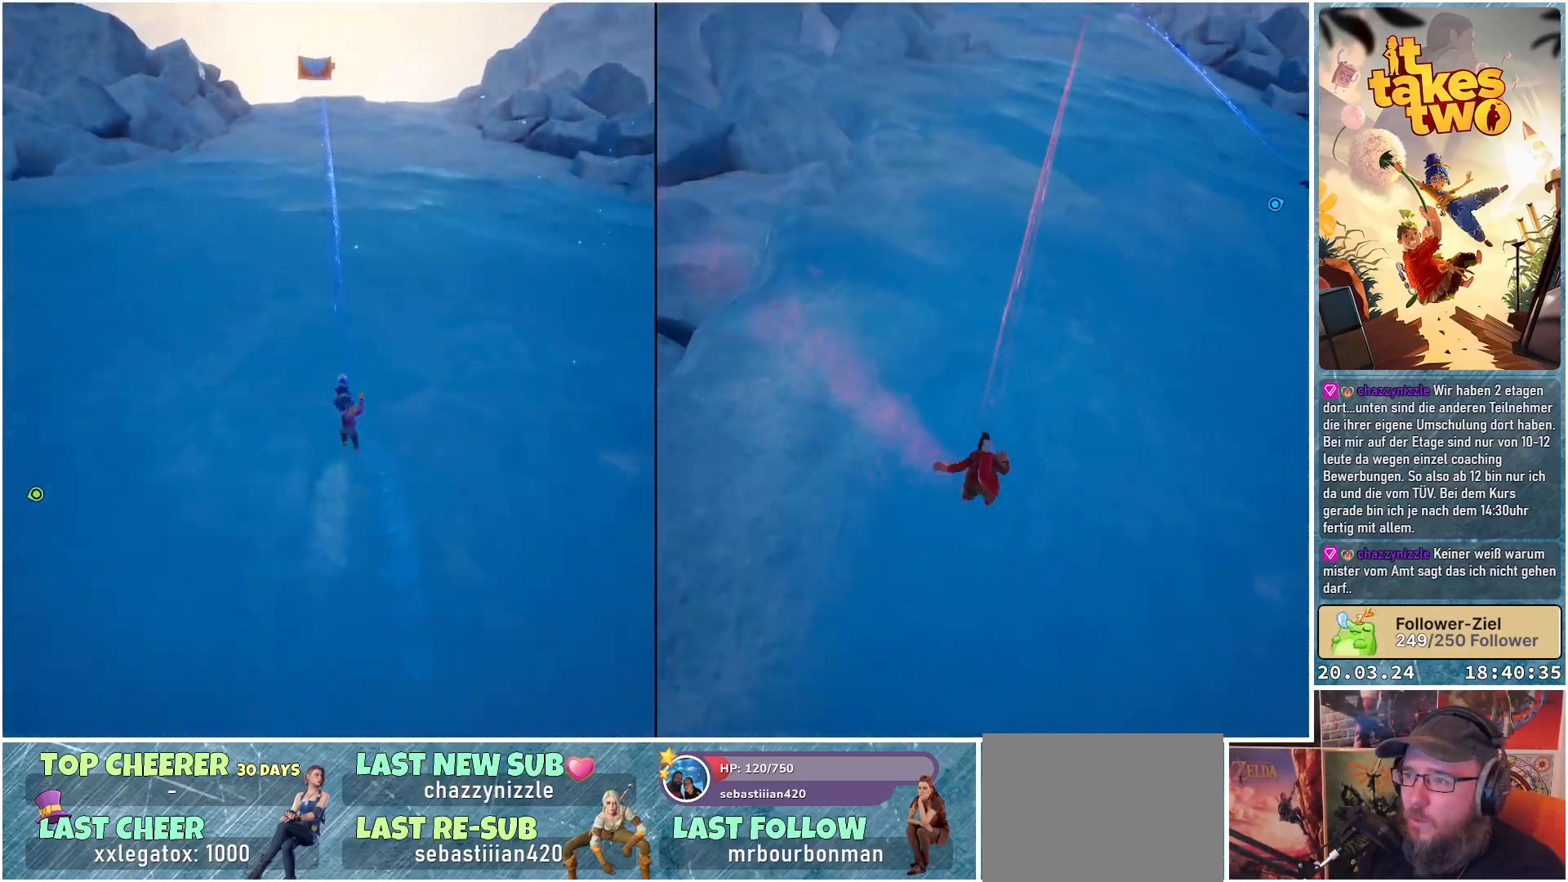
{"buttons": ["R2"], "left_stick": "up", "right_stick": "center", "events": []}
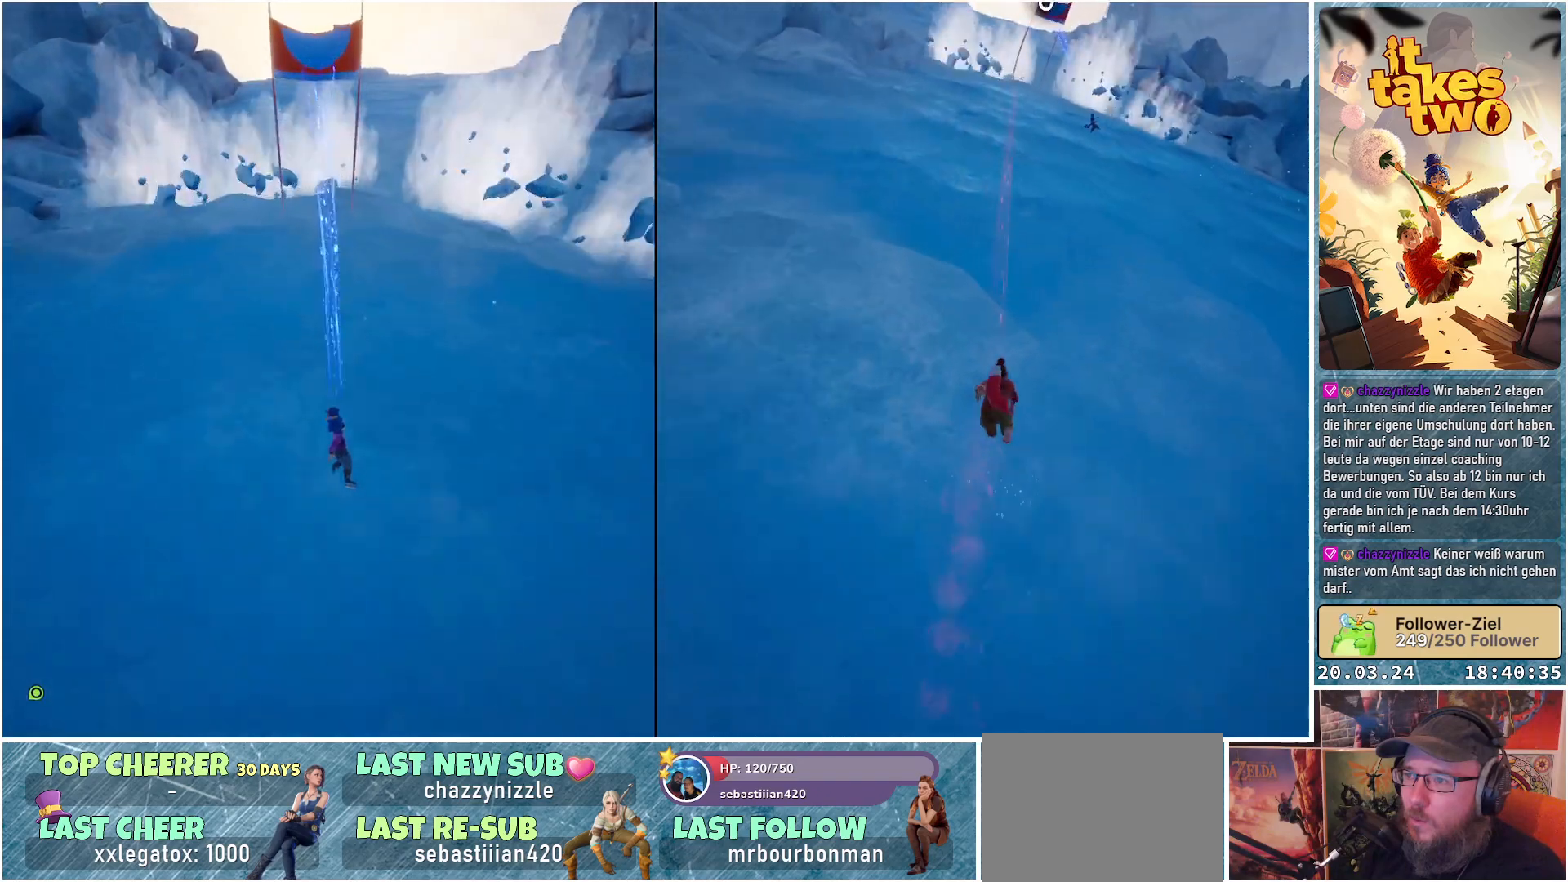
{"buttons": [], "left_stick": "up", "right_stick": "center", "events": [[333, "R2", "up"]]}
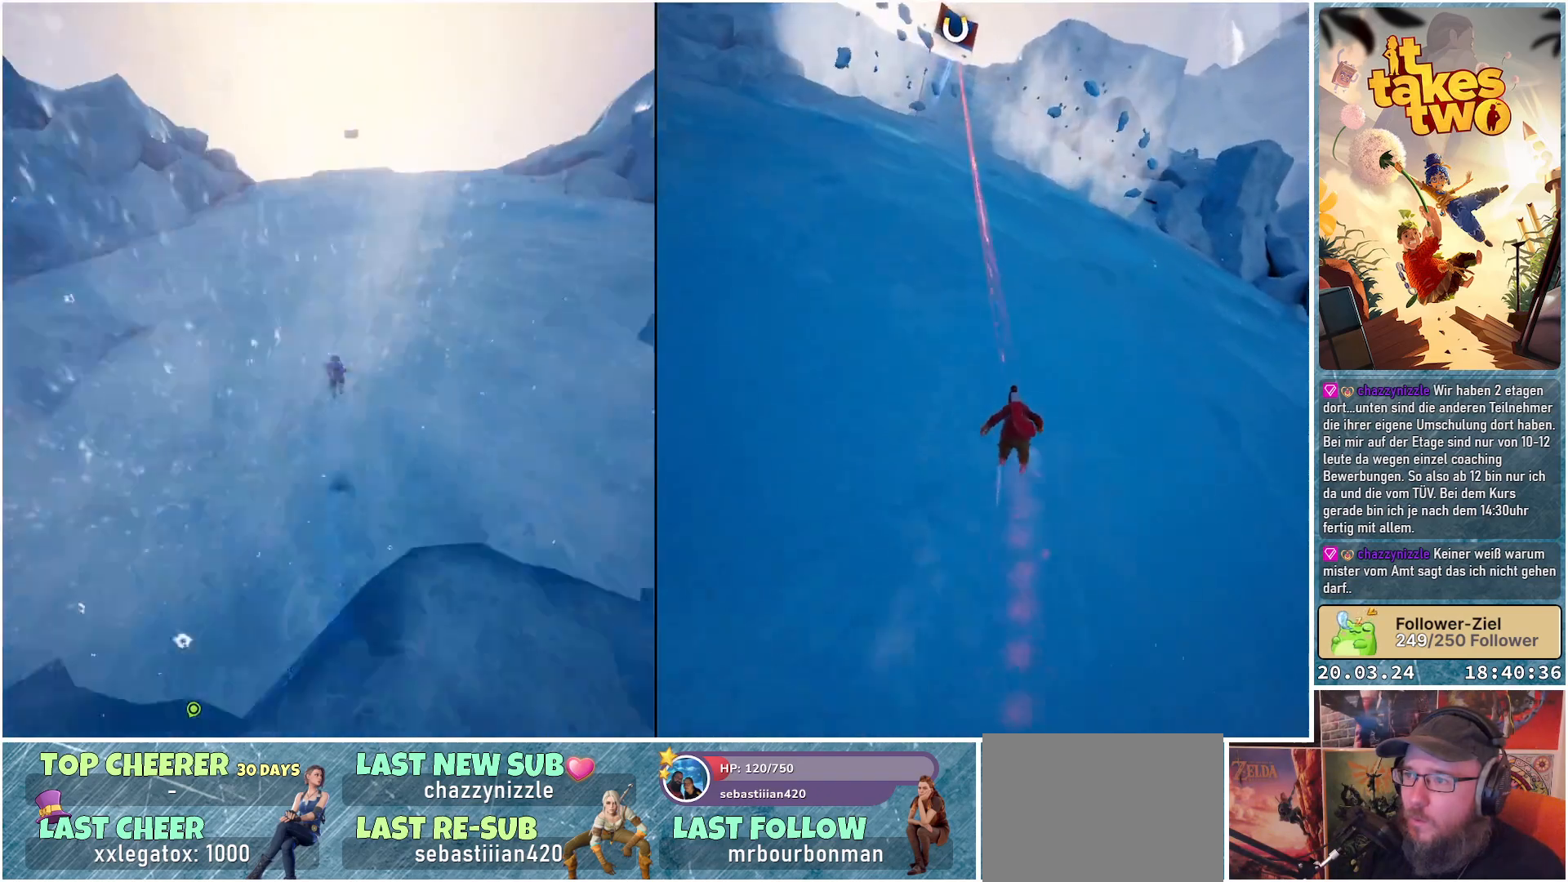
{"buttons": [], "left_stick": "up", "right_stick": "center", "events": []}
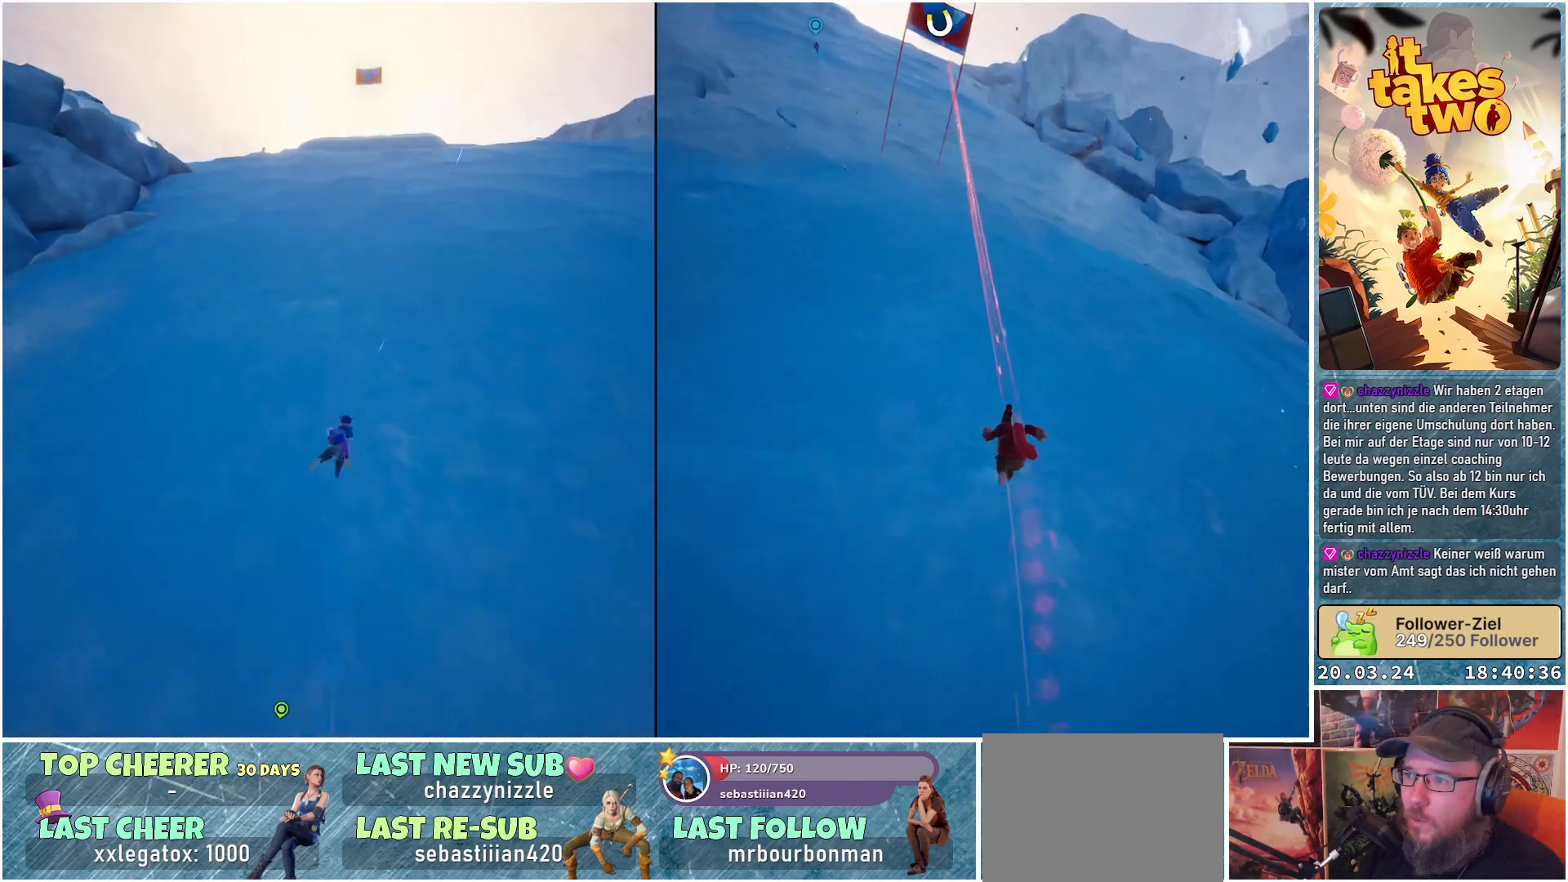
{"buttons": ["R2"], "left_stick": "up", "right_stick": "center", "events": [[133, "X", "down"], [283, "X", "up"], [450, "R2", "down"]]}
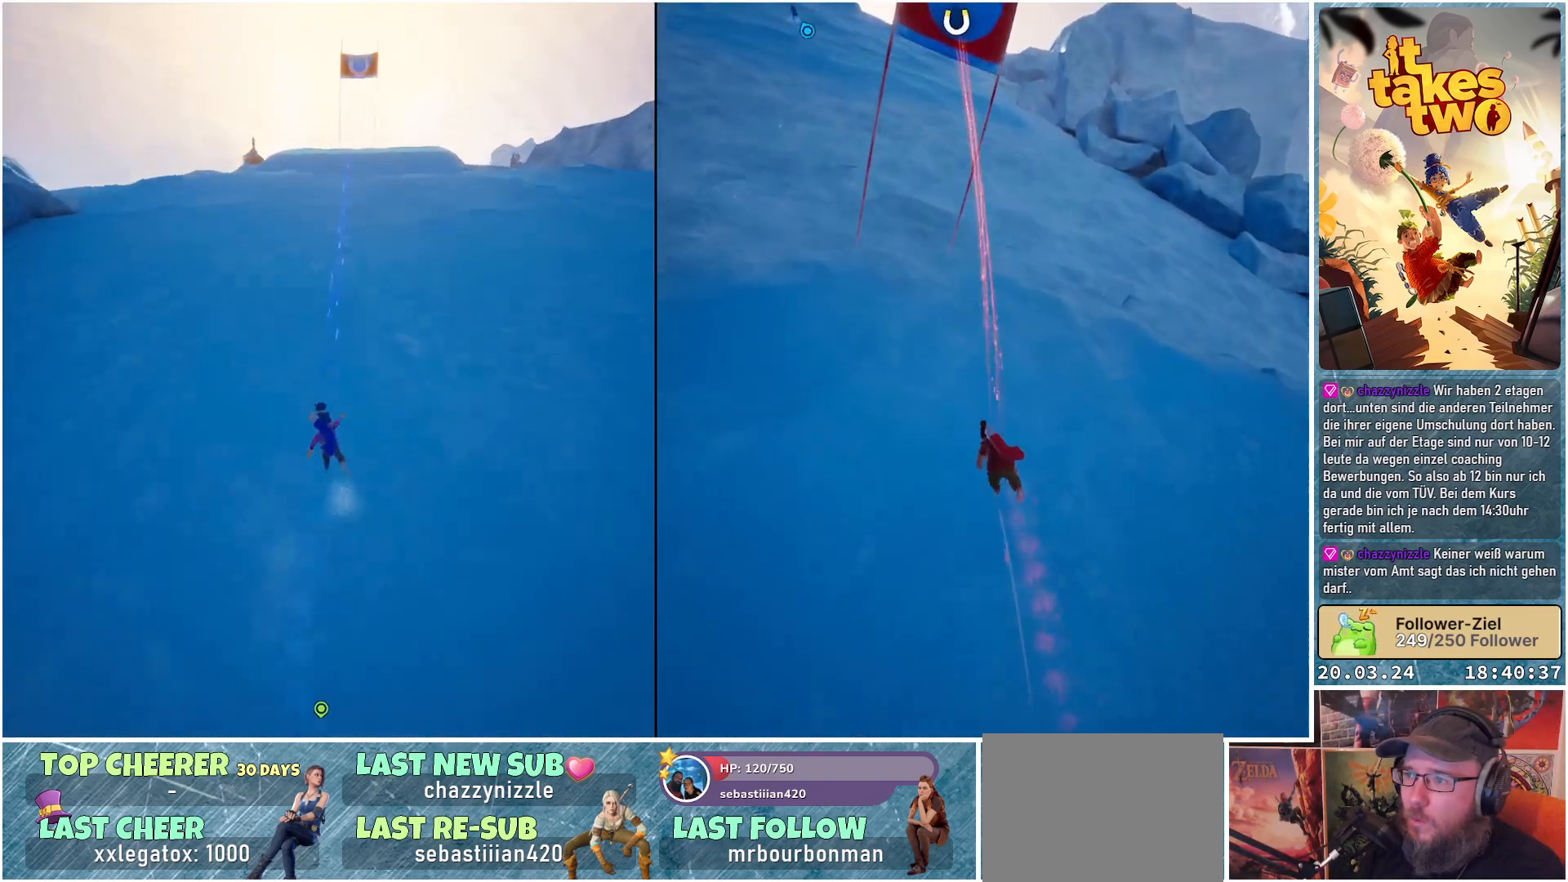
{"buttons": ["R2"], "left_stick": "up", "right_stick": "center", "events": []}
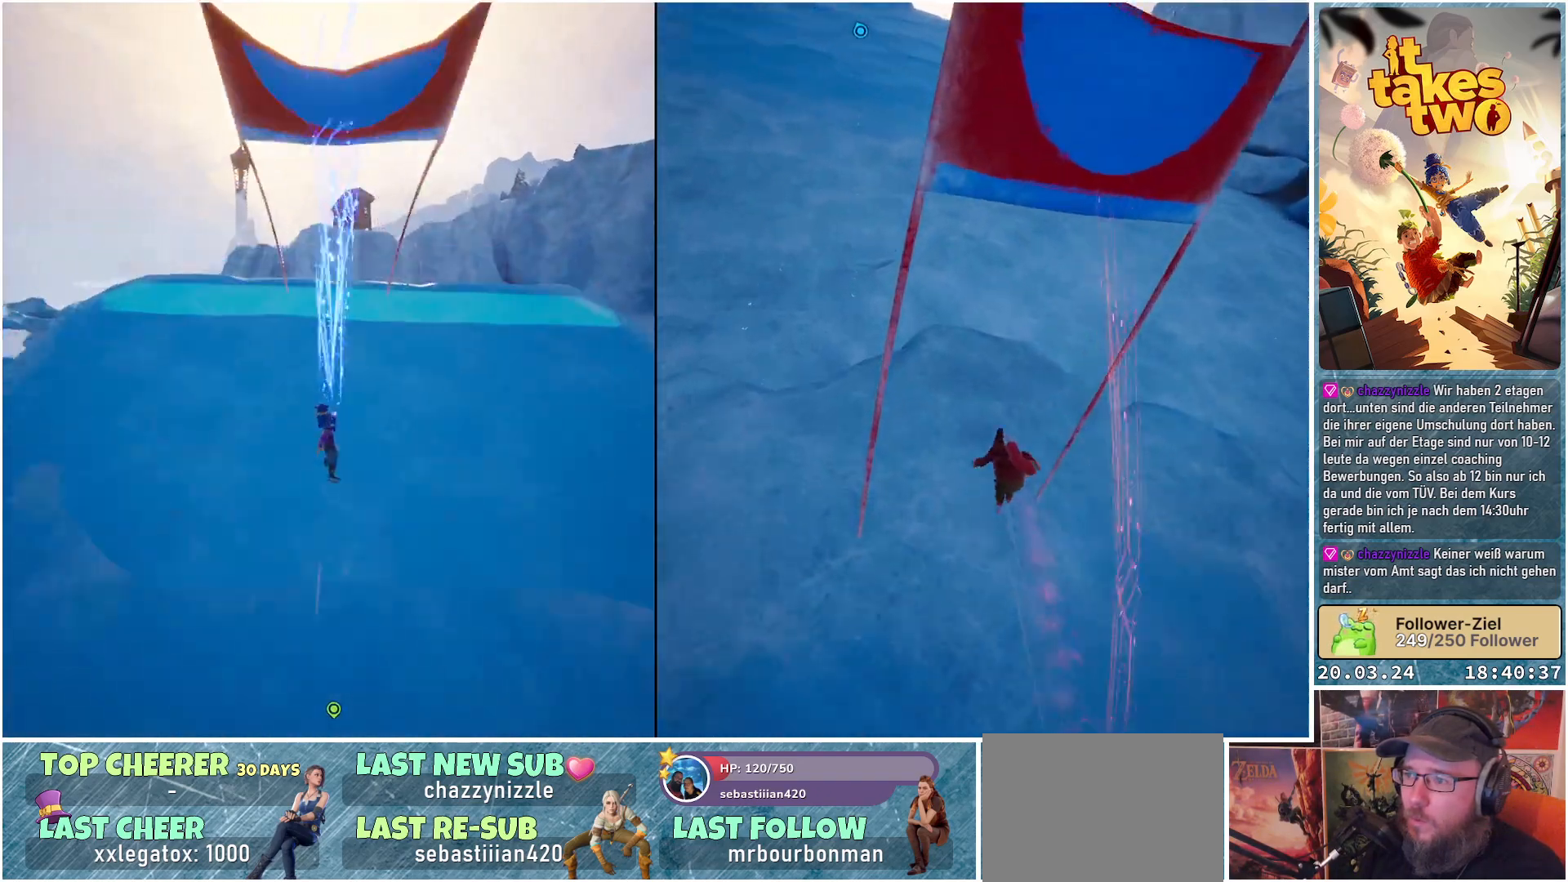
{"buttons": [], "left_stick": "up", "right_stick": "center", "events": [[83, "R2", "up"]]}
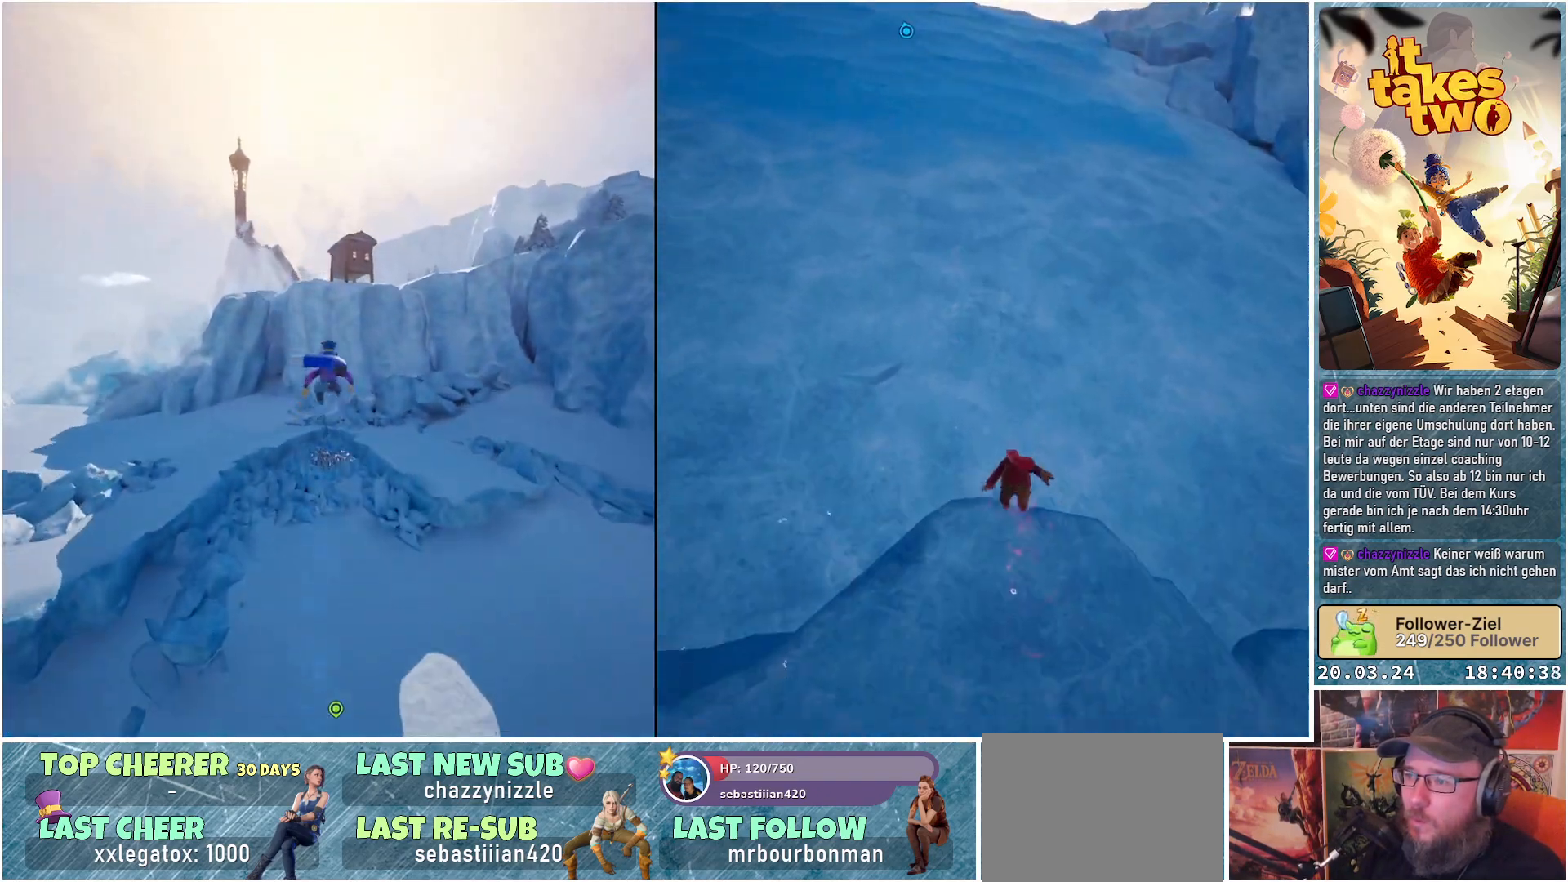
{"buttons": [], "left_stick": "up", "right_stick": "center", "events": []}
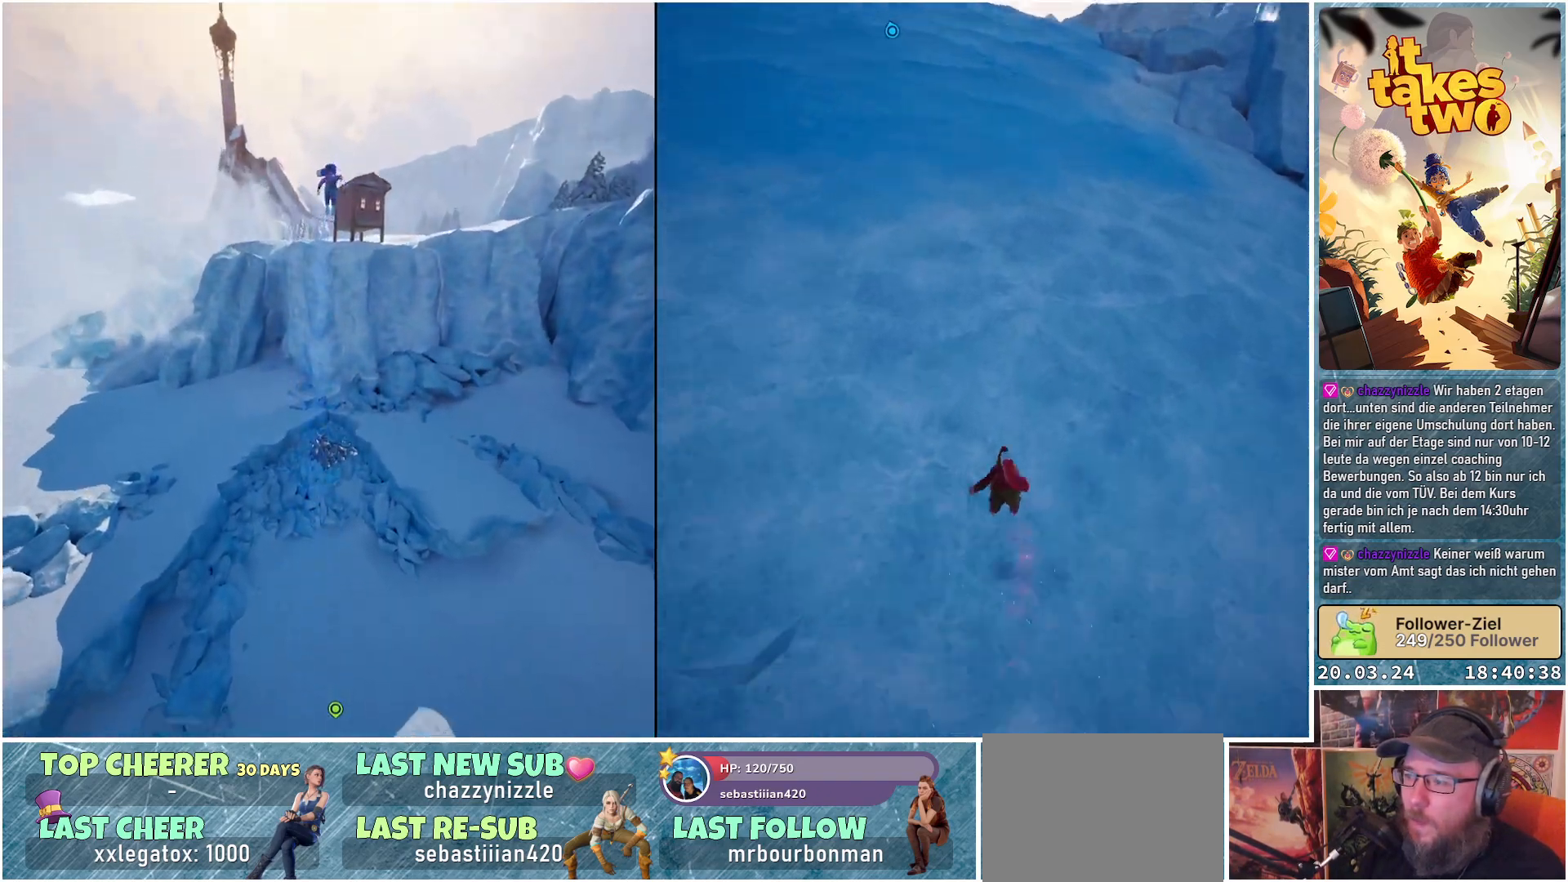
{"buttons": [], "left_stick": "up", "right_stick": "center", "events": []}
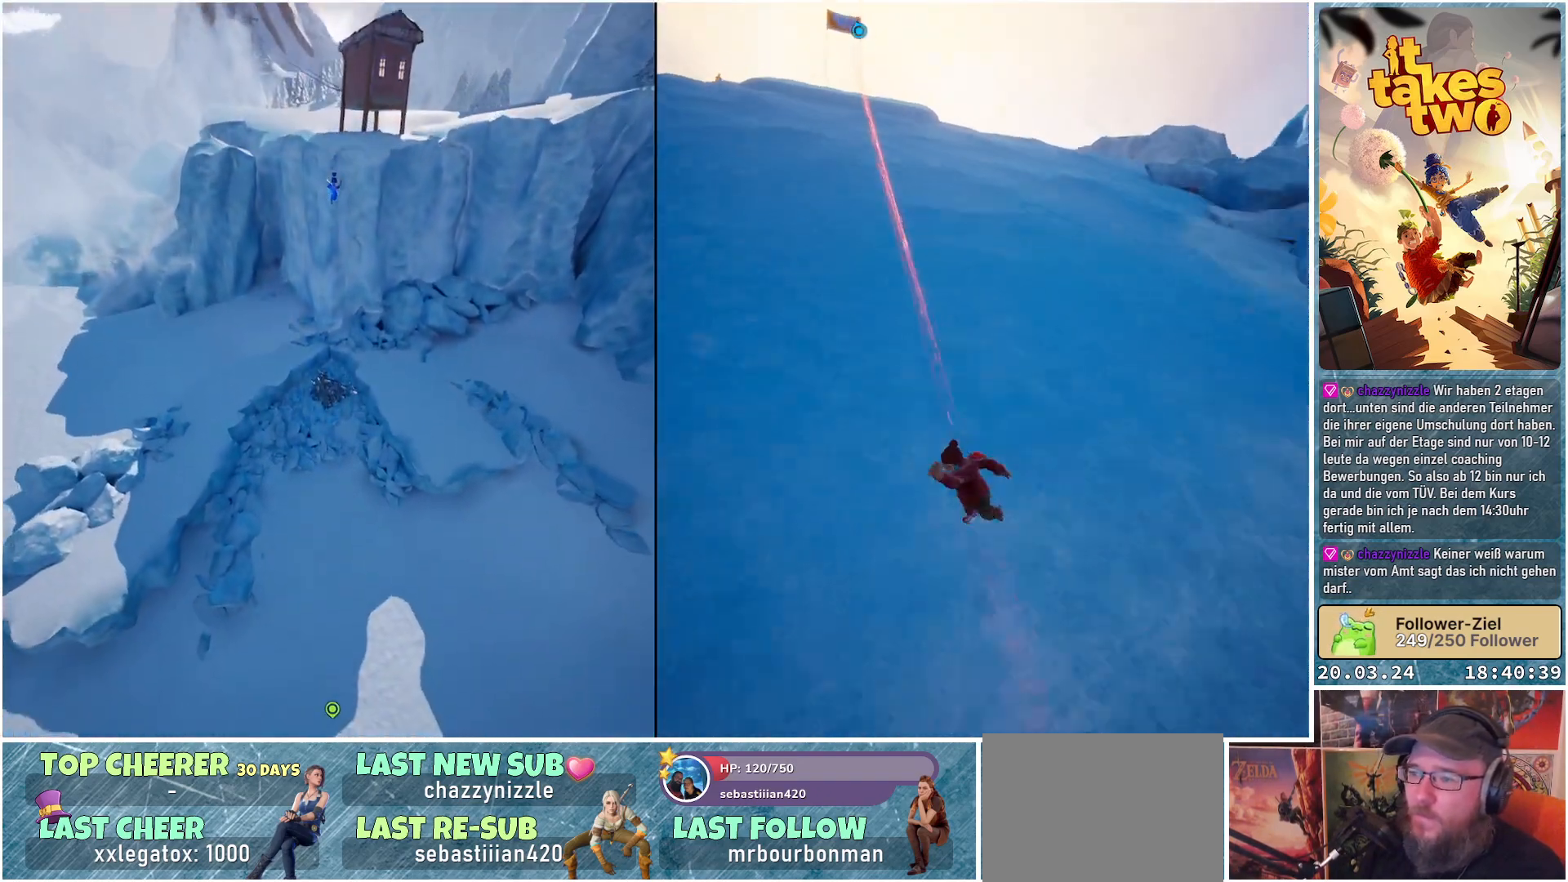
{"buttons": [], "left_stick": "up", "right_stick": "center", "events": []}
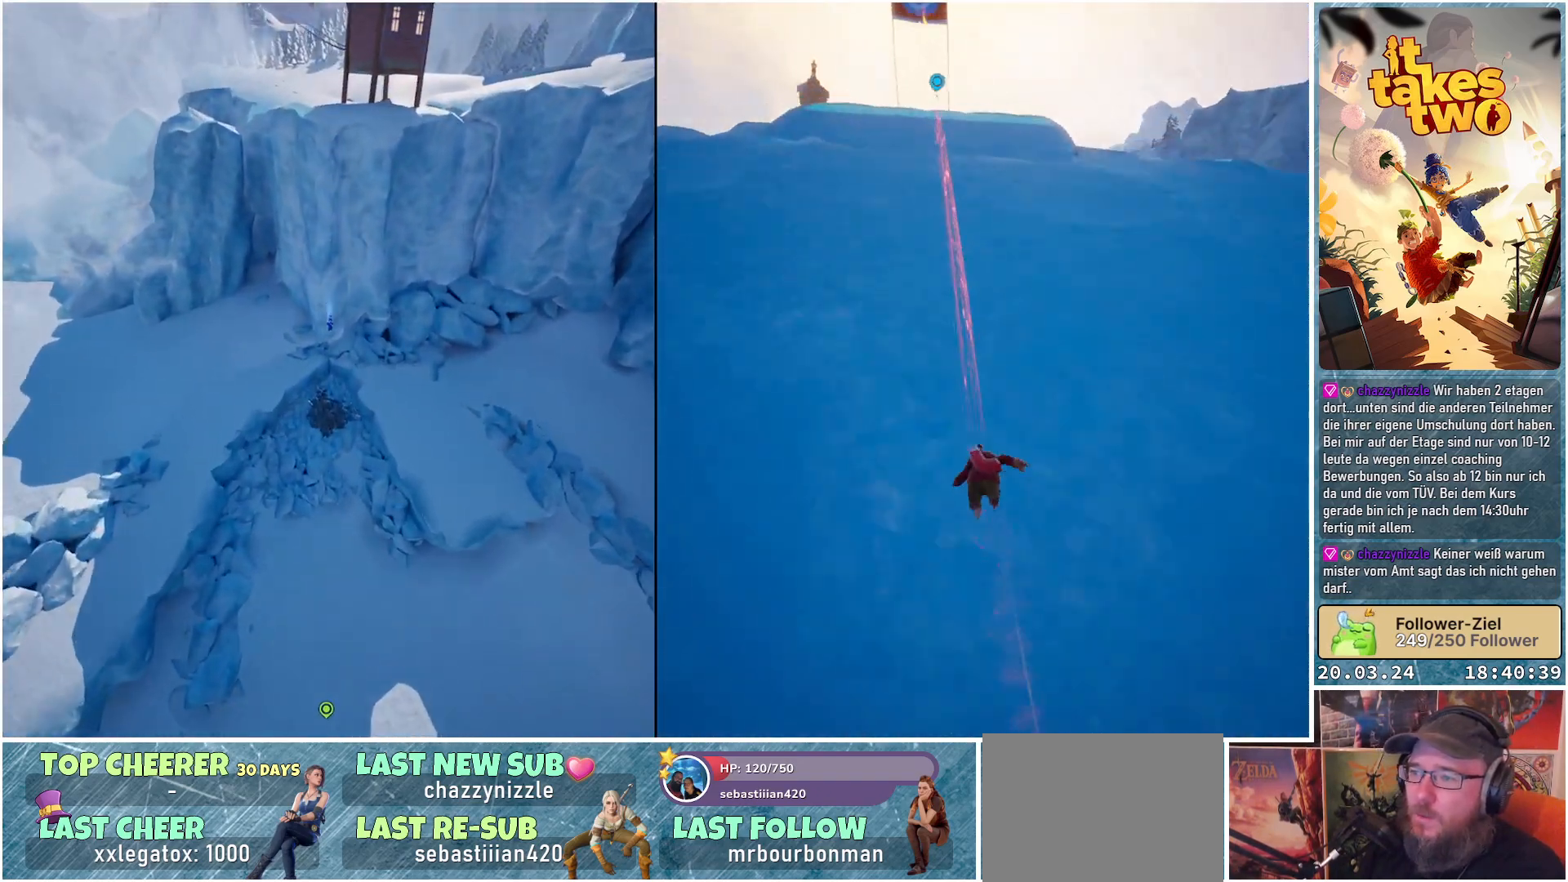
{"buttons": [], "left_stick": "up", "right_stick": "center", "events": []}
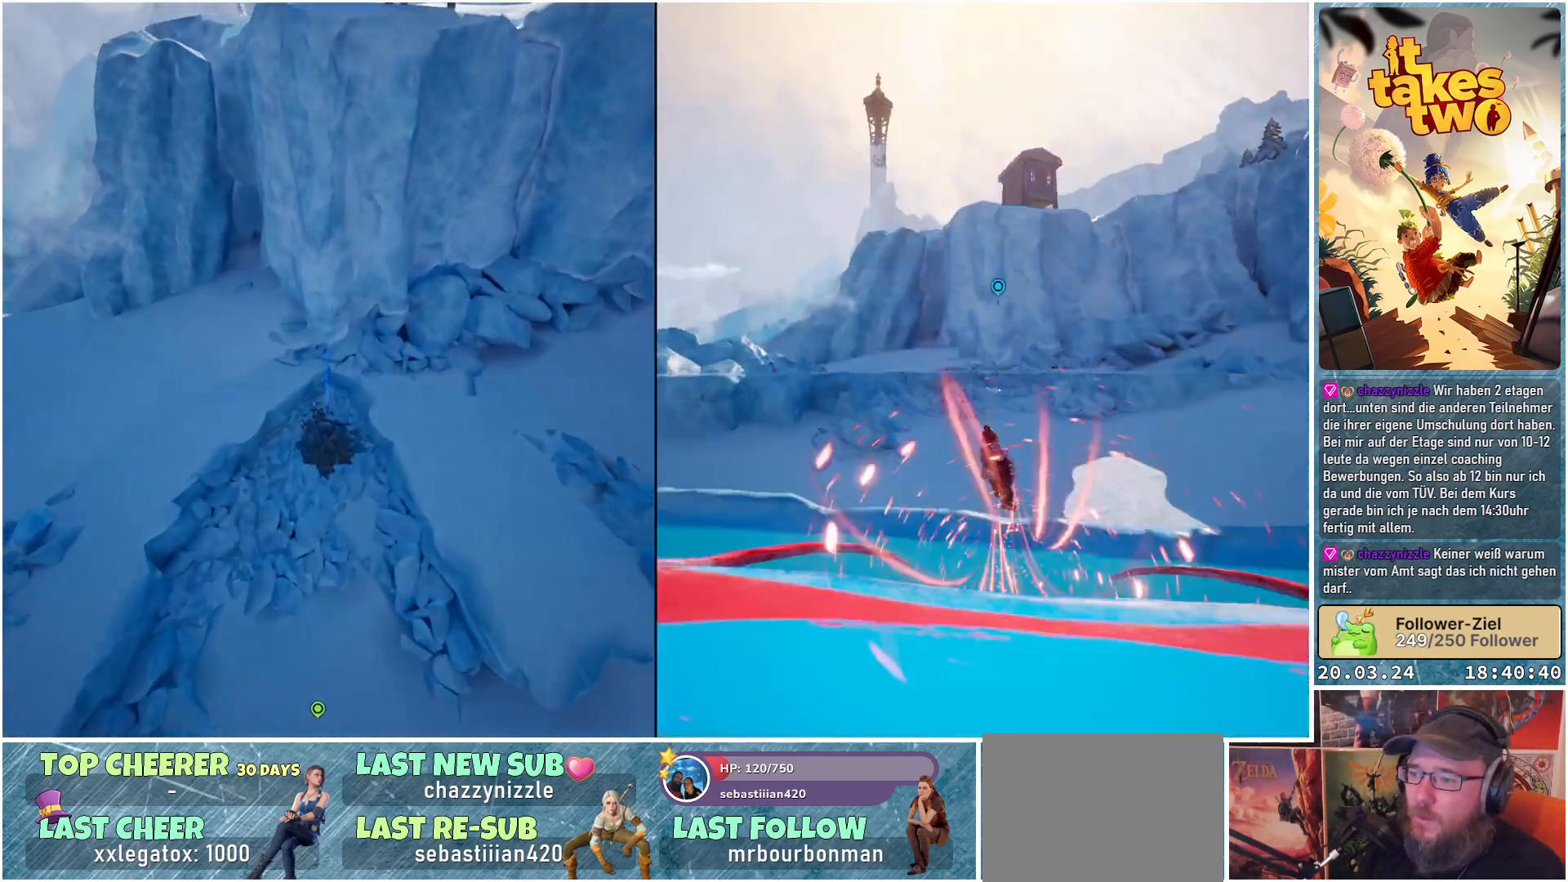
{"buttons": [], "left_stick": "up", "right_stick": "center", "events": []}
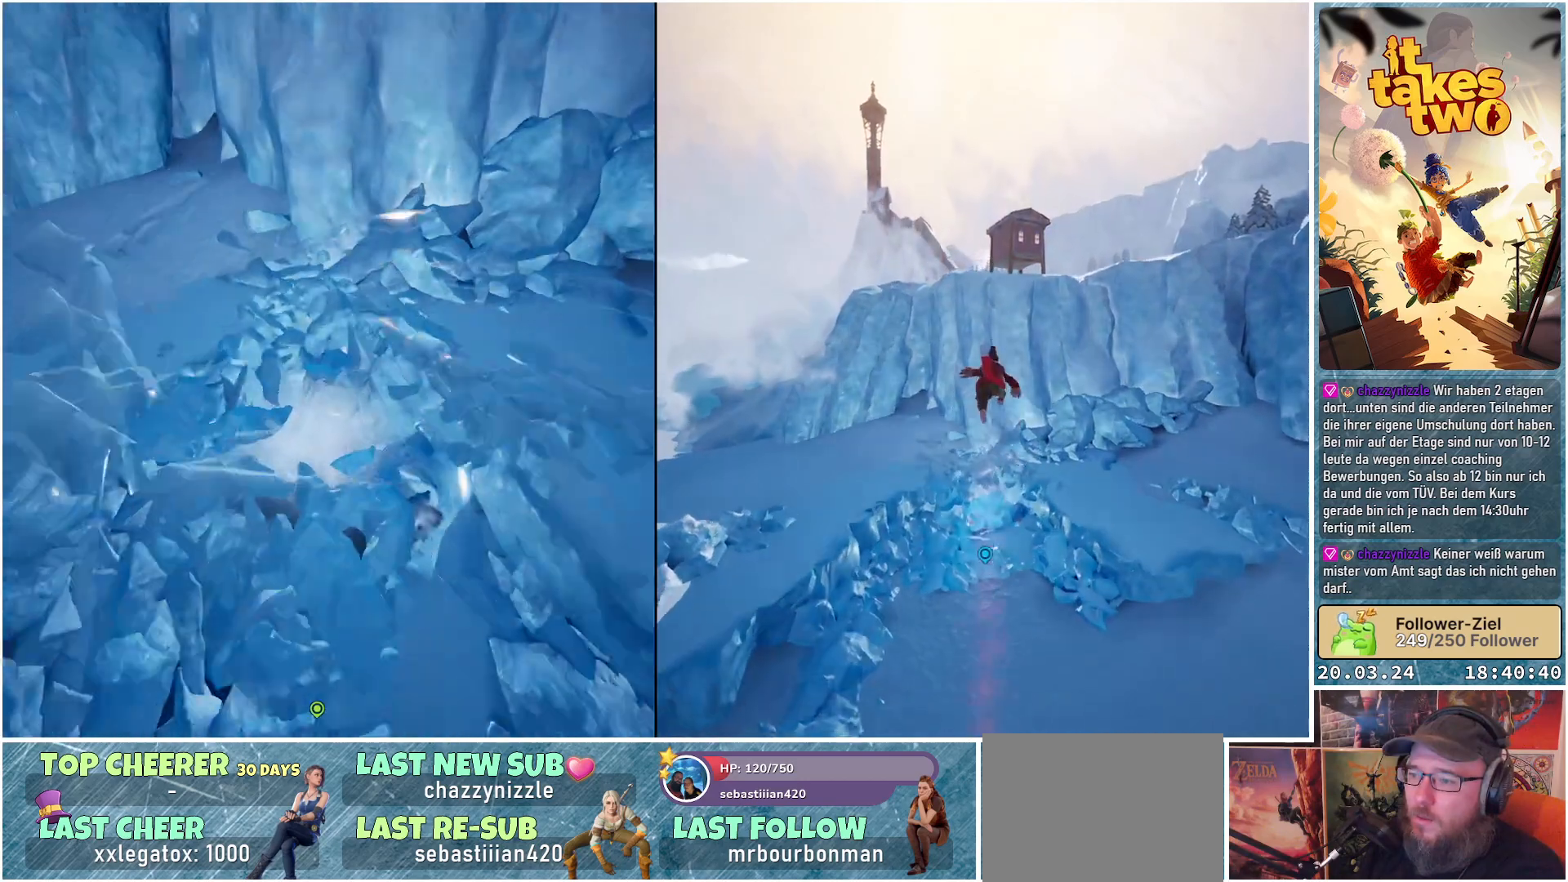
{"buttons": [], "left_stick": "center", "right_stick": "center", "events": [[183, "left_stick", "center"]]}